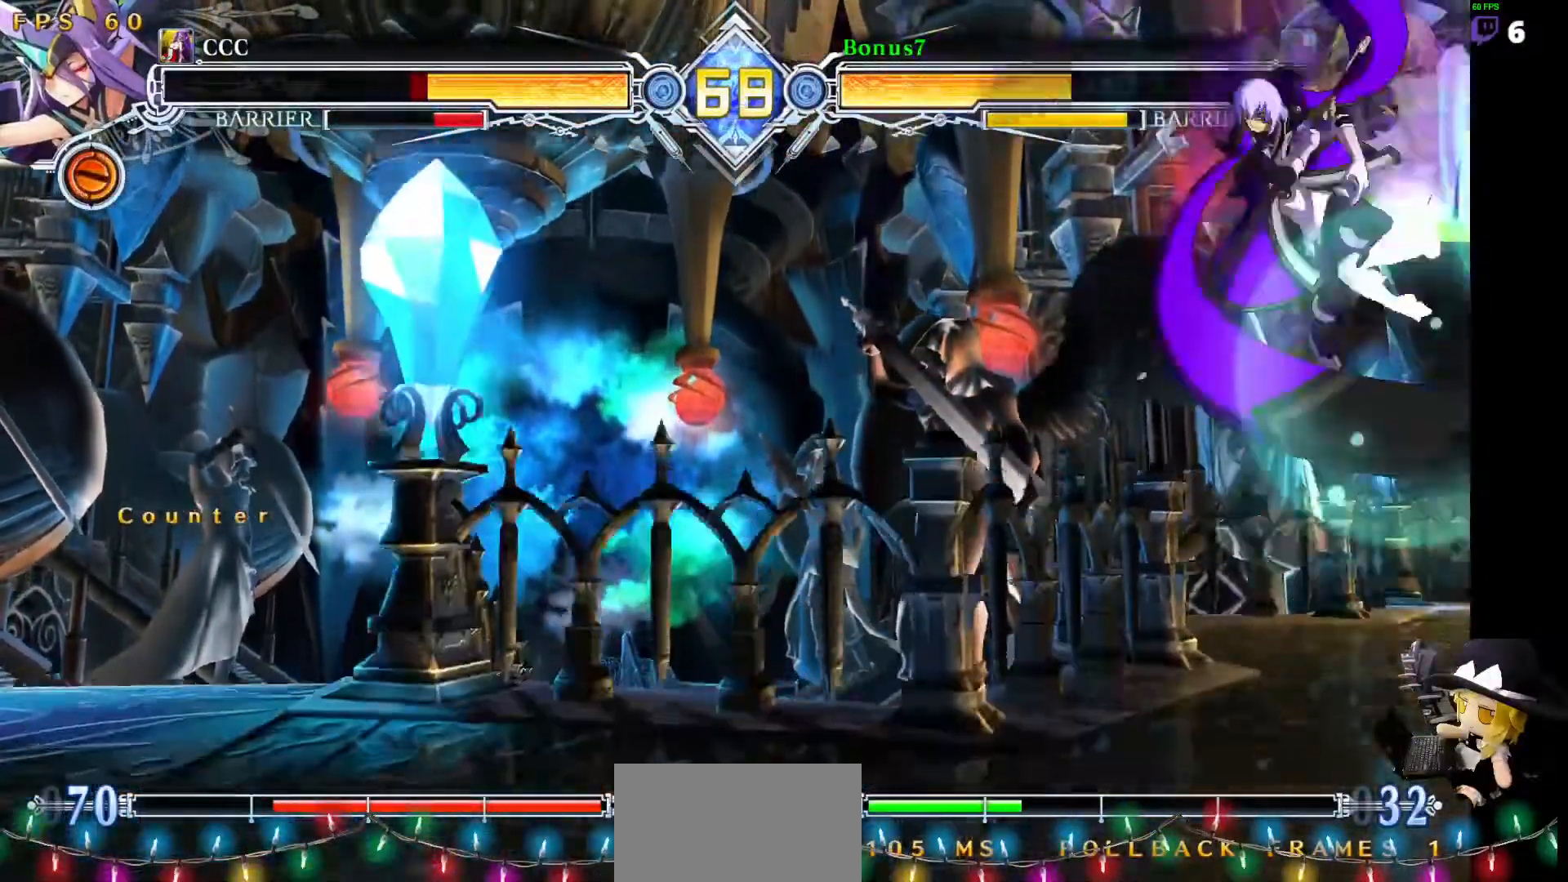
Gameplay with a controller (arcade stick); each line is a JSON object with the inputs held at the frame after it. "events" lists button and stick changes between this image and that frame as [ms after this image, input, new state], when the widget could be followed in between. Not read: L3 R3 other_buttons.
{"buttons": ["R1"], "events": [[220, "TRIANGLE", "down"], [338, "TRIANGLE", "up"], [472, "R1", "down"]]}
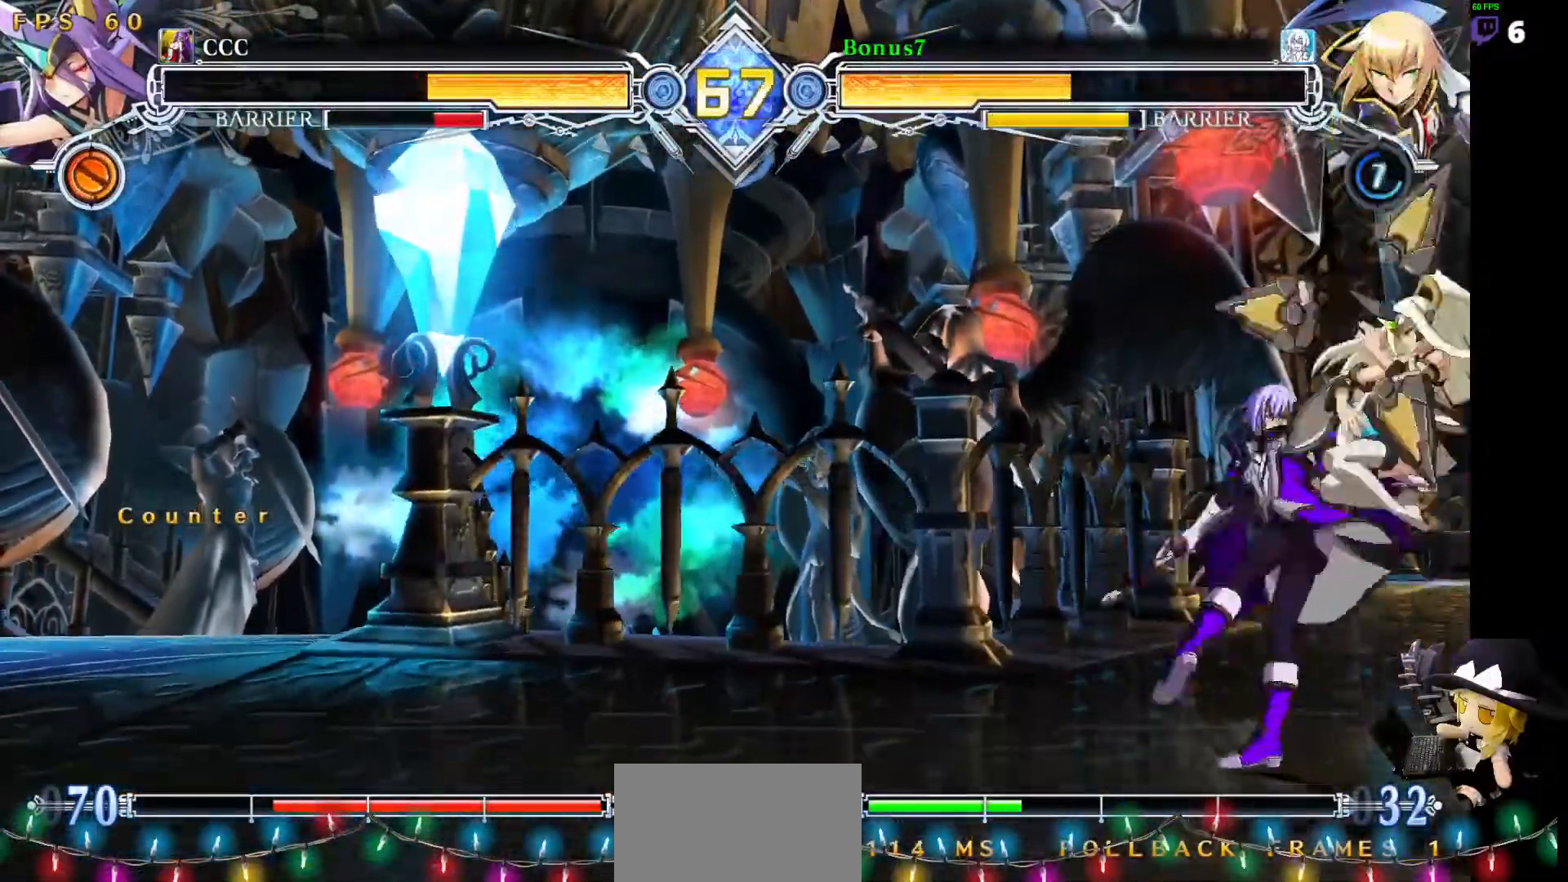
{"buttons": ["SQUARE", "TRIANGLE", "DPAD_DOWN", "DPAD_LEFT"], "events": [[169, "R1", "up"], [219, "DPAD_LEFT", "down"], [253, "DPAD_DOWN", "down"], [320, "SQUARE", "down"], [320, "TRIANGLE", "down"]]}
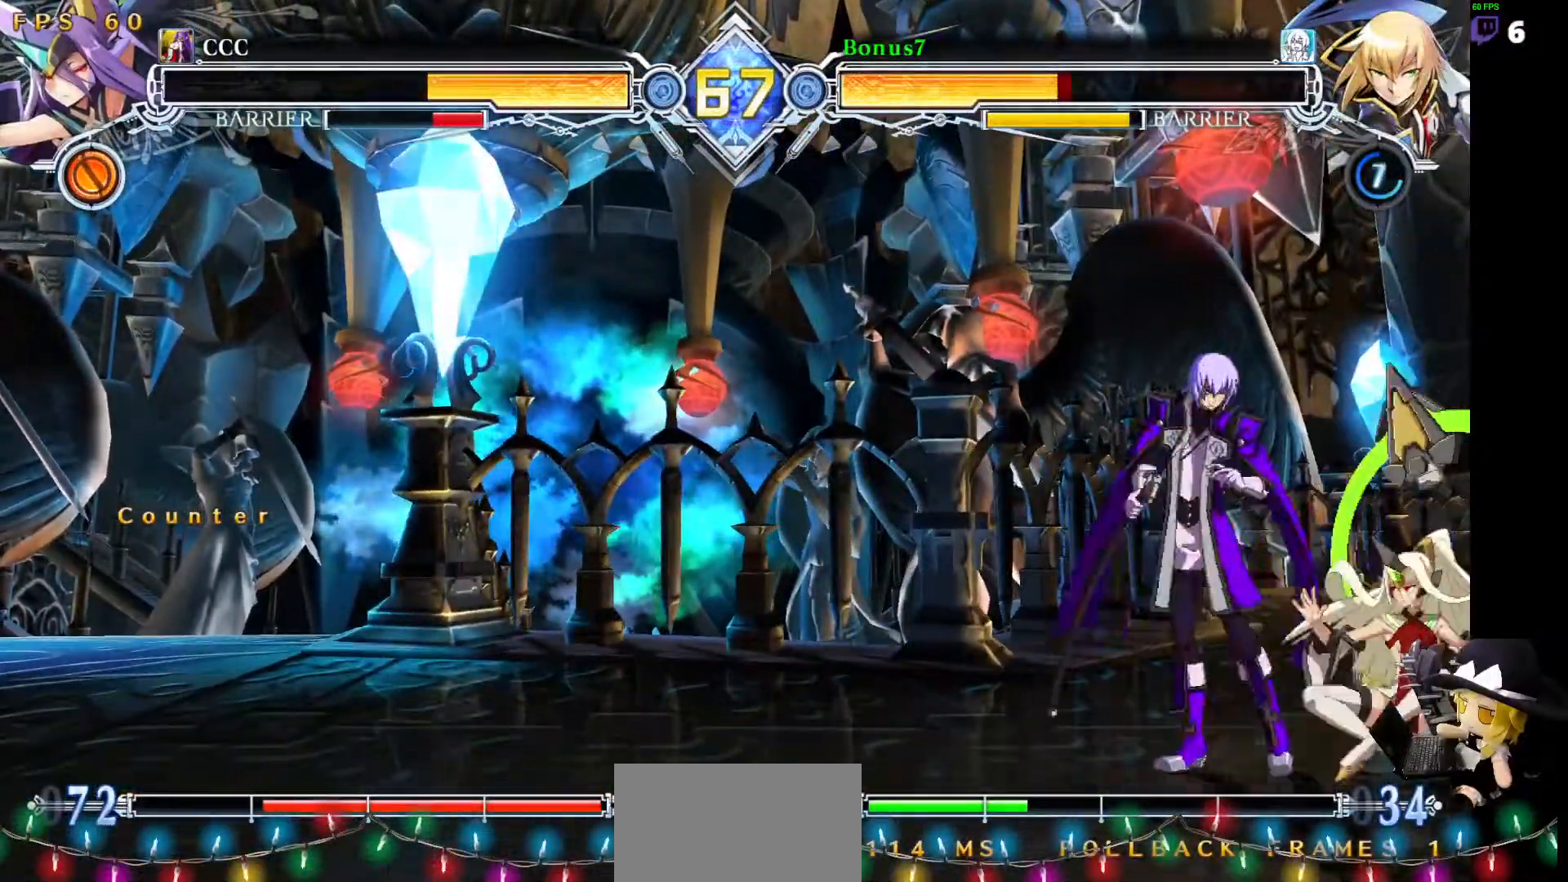
{"buttons": ["DPAD_DOWN", "DPAD_LEFT"], "events": [[371, "DPAD_LEFT", "up"], [371, "SQUARE", "up"], [371, "TRIANGLE", "up"], [472, "DPAD_LEFT", "down"]]}
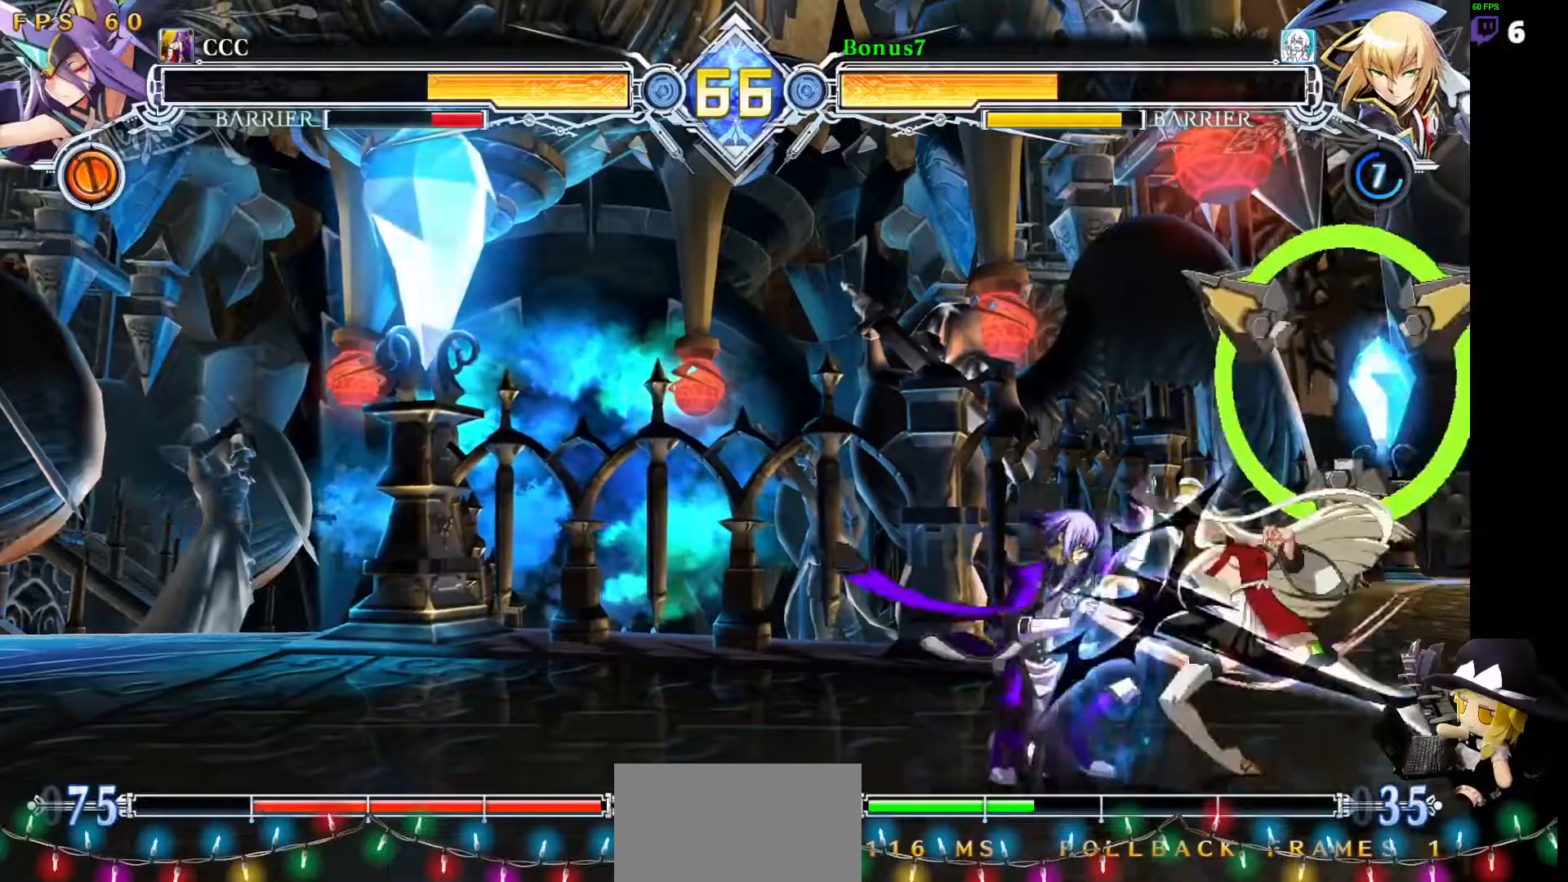
{"buttons": ["CROSS"], "events": [[185, "DPAD_DOWN", "up"], [202, "DPAD_LEFT", "up"], [253, "DPAD_RIGHT", "down"], [320, "DPAD_DOWN", "down"], [354, "DPAD_RIGHT", "up"], [387, "DPAD_RIGHT", "down"], [421, "CROSS", "down"], [421, "DPAD_DOWN", "up"], [505, "DPAD_RIGHT", "up"]]}
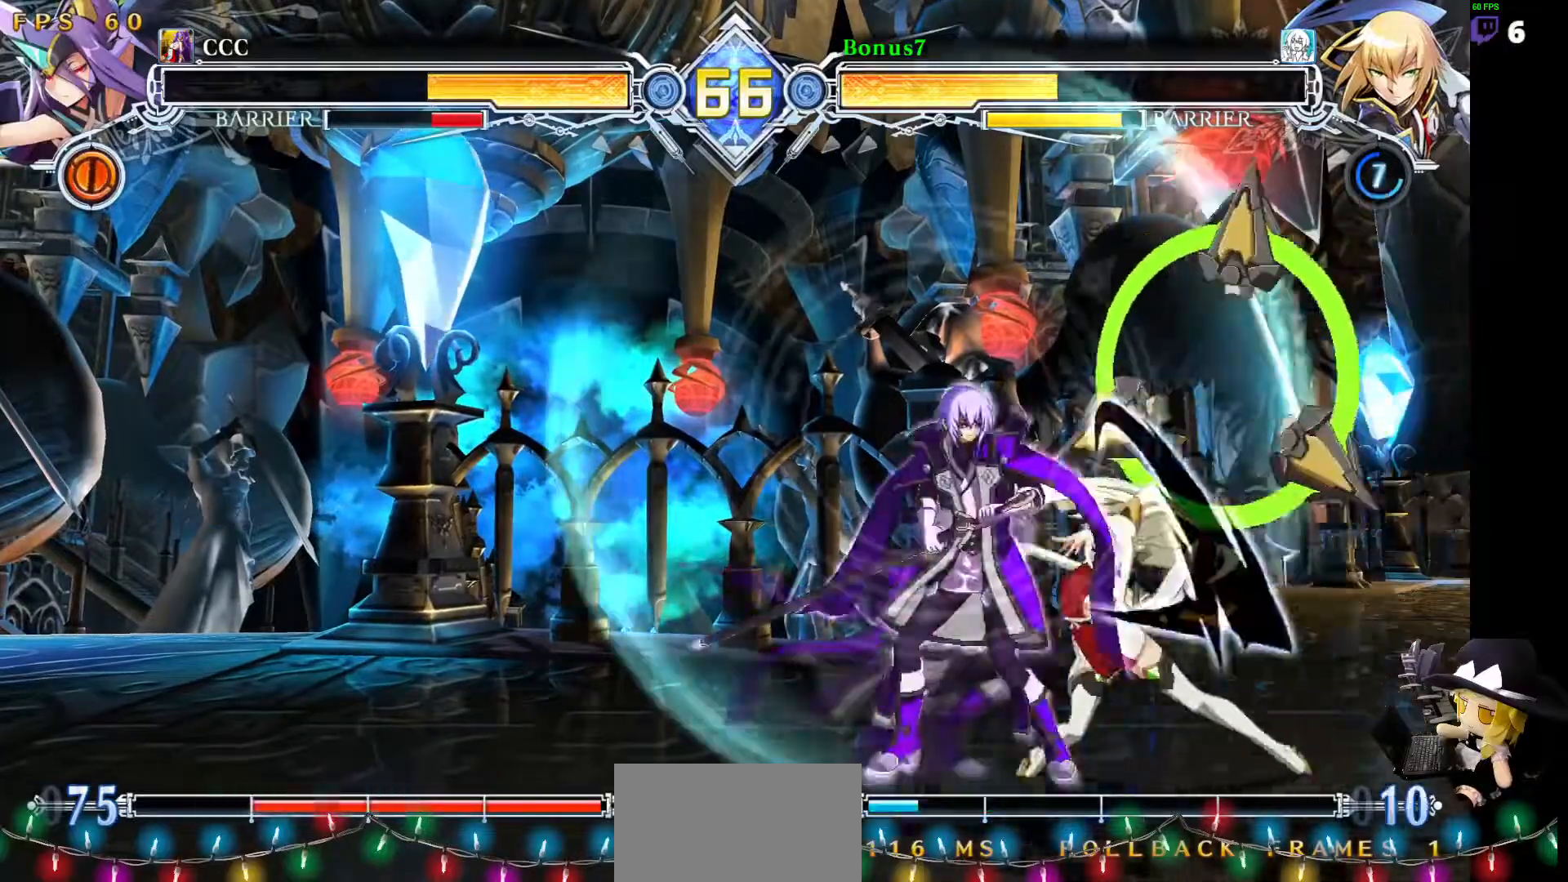
{"buttons": [], "events": [[186, "CROSS", "up"]]}
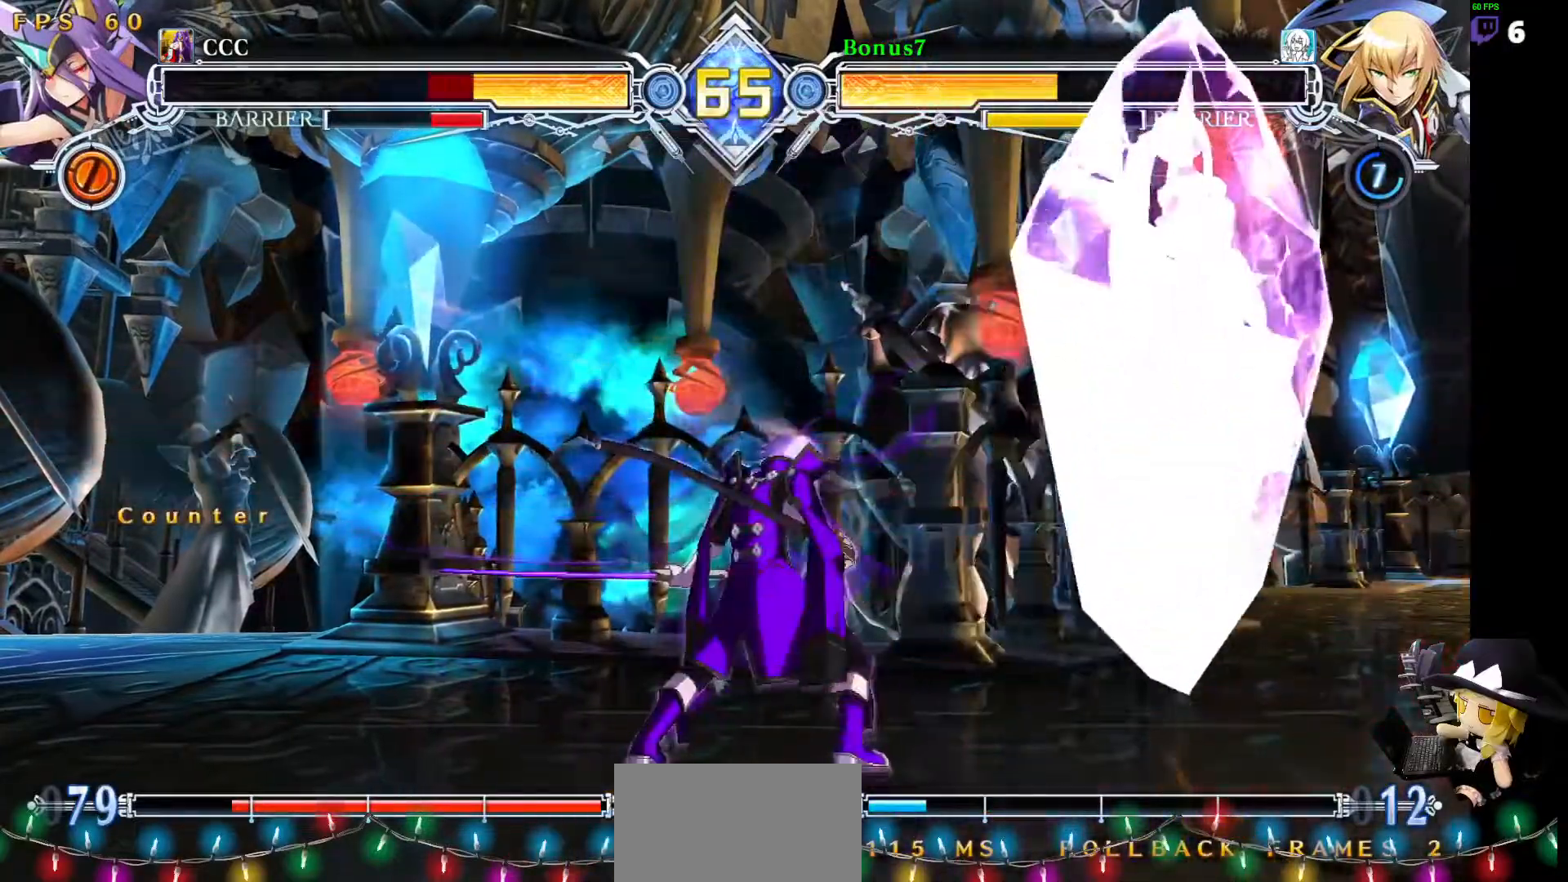
{"buttons": [], "events": []}
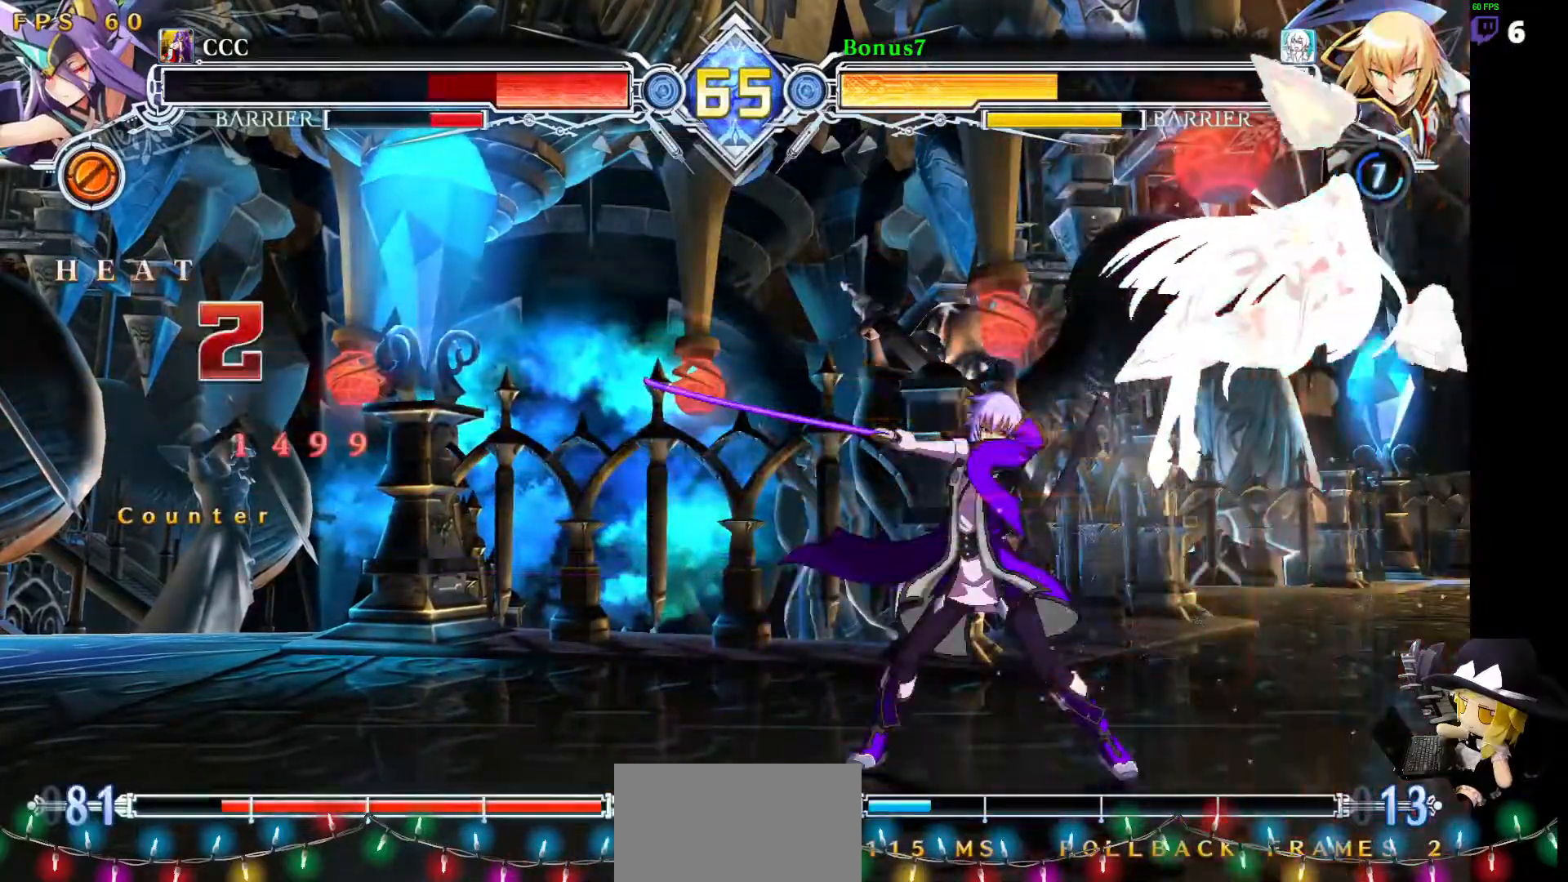
{"buttons": [], "events": []}
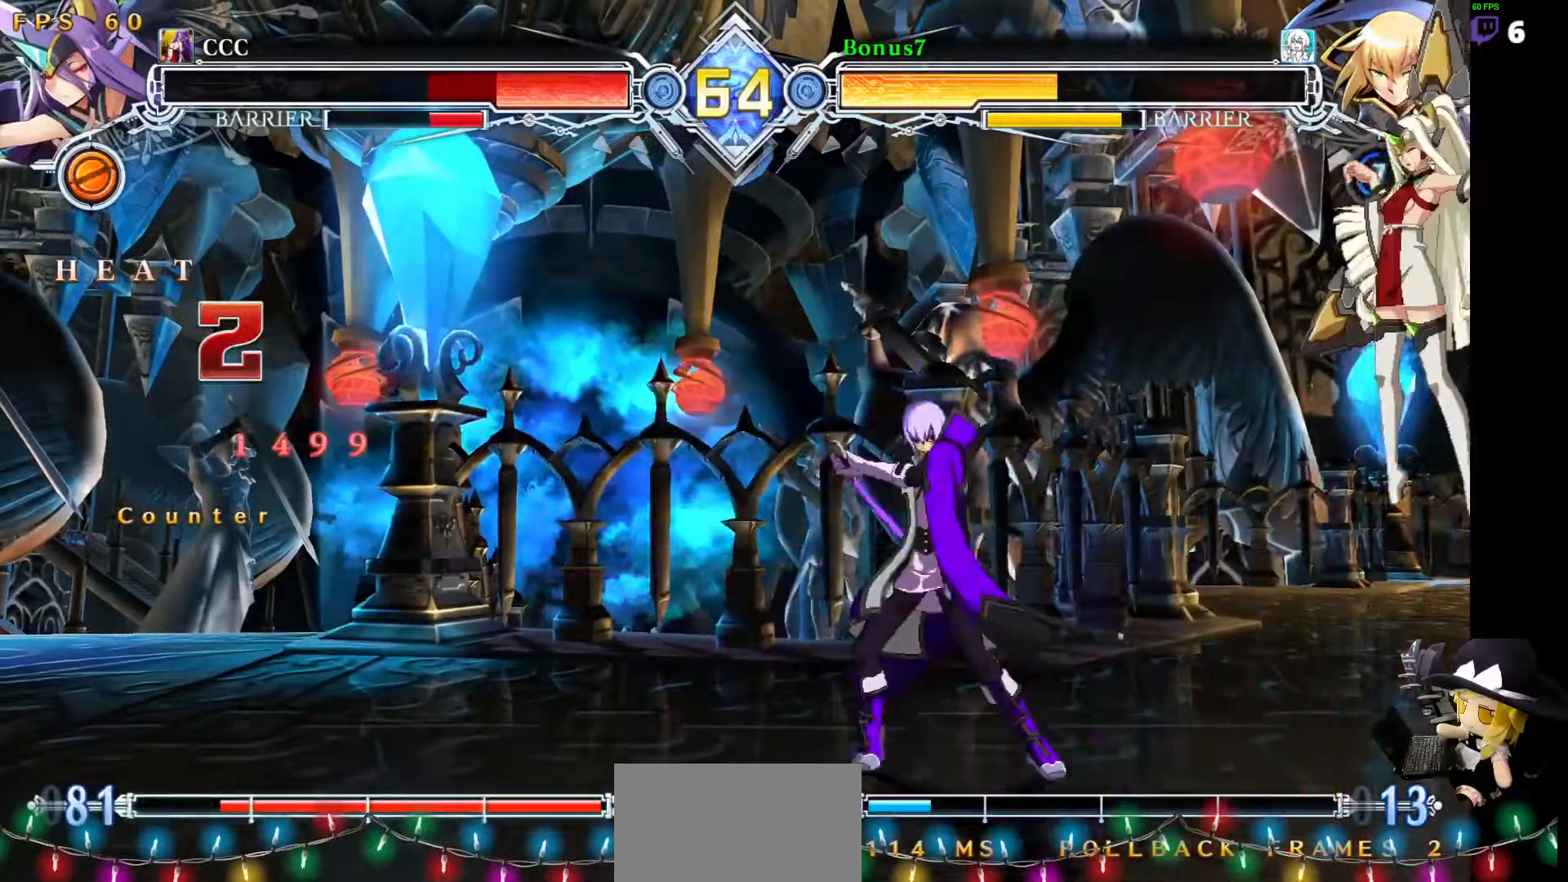
{"buttons": [], "events": [[101, "DPAD_RIGHT", "down"], [151, "DPAD_RIGHT", "up"], [202, "DPAD_RIGHT", "down"], [236, "DPAD_DOWN", "down"], [236, "DPAD_RIGHT", "up"], [269, "R1", "down"], [320, "DPAD_DOWN", "up"], [337, "R1", "up"]]}
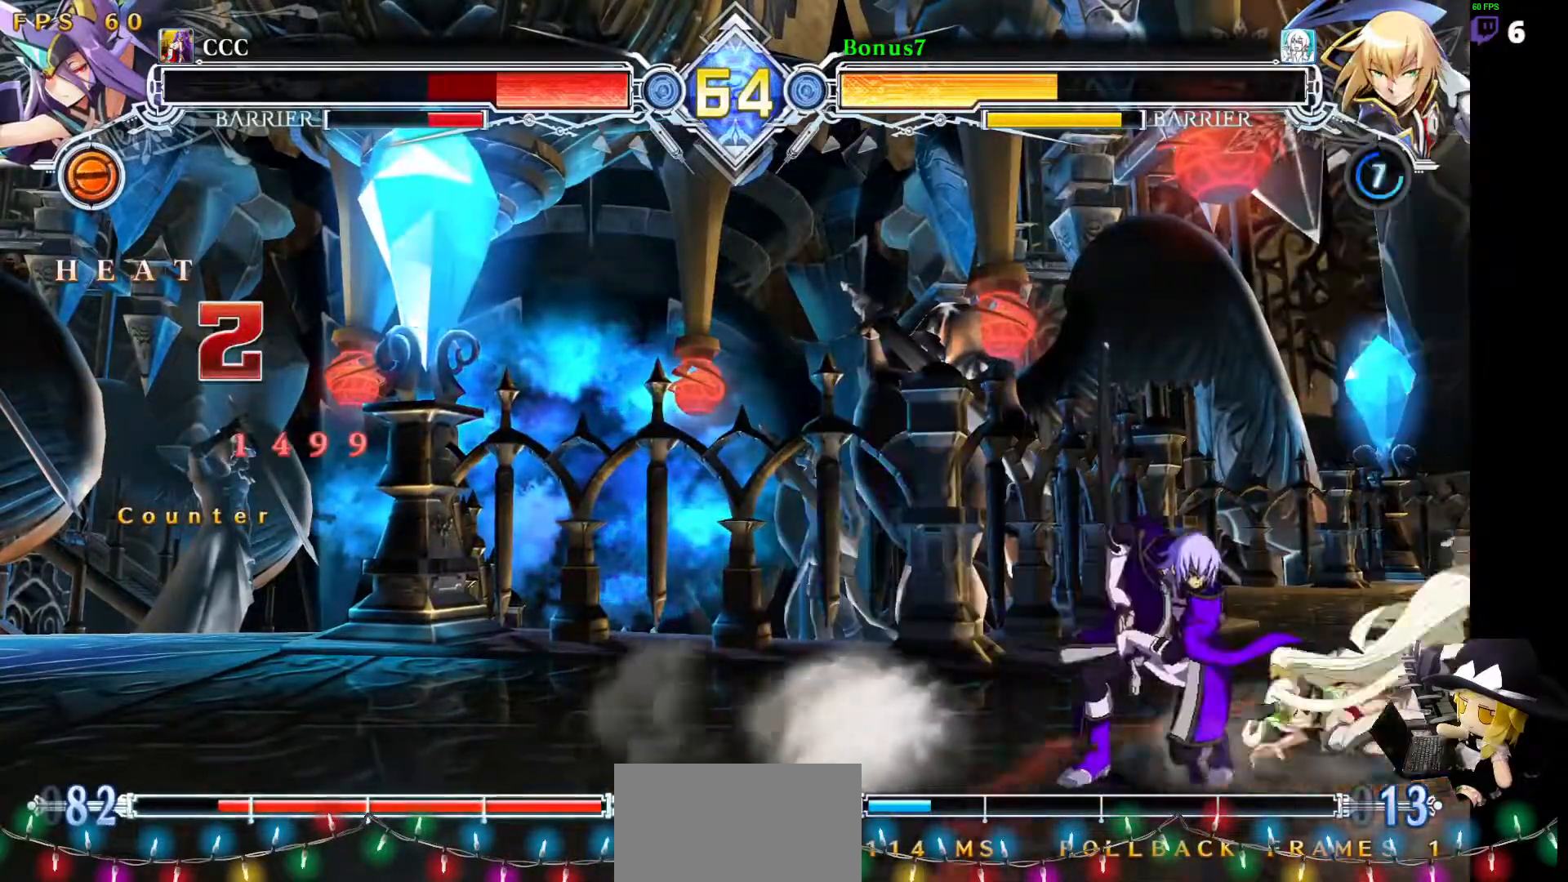
{"buttons": ["DPAD_DOWN"], "events": [[135, "DPAD_RIGHT", "down"], [135, "DPAD_UP", "down"], [220, "DPAD_DOWN", "down"], [220, "DPAD_UP", "up"], [270, "DPAD_RIGHT", "up"], [354, "R1", "down"], [439, "R1", "up"]]}
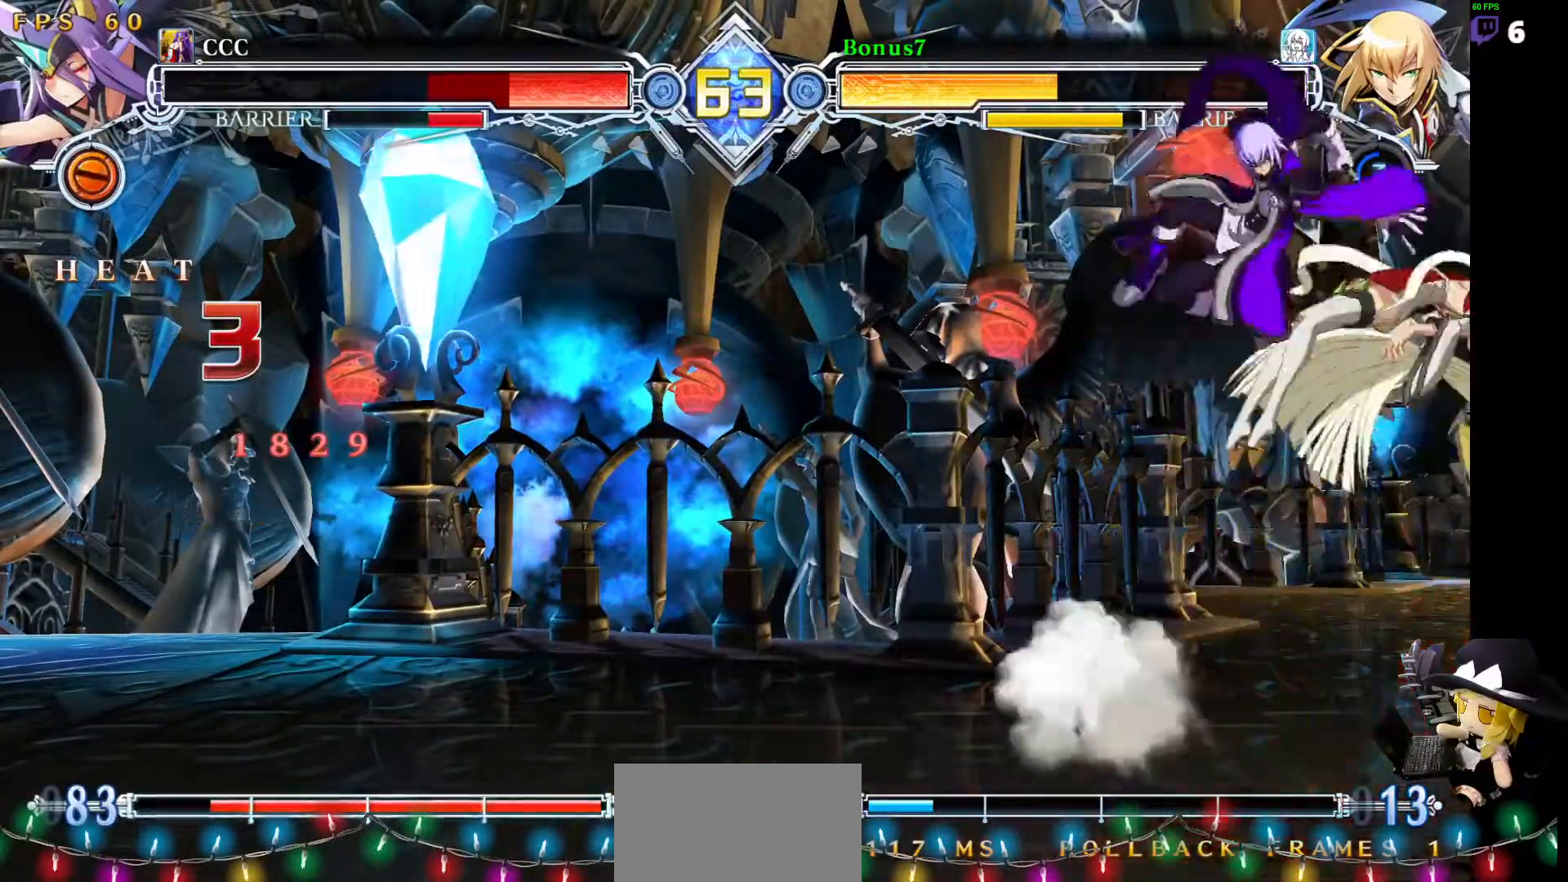
{"buttons": ["DPAD_UP", "DPAD_RIGHT"], "events": [[169, "R1", "down"], [320, "R1", "up"], [489, "DPAD_DOWN", "up"], [489, "DPAD_RIGHT", "down"], [489, "DPAD_UP", "down"]]}
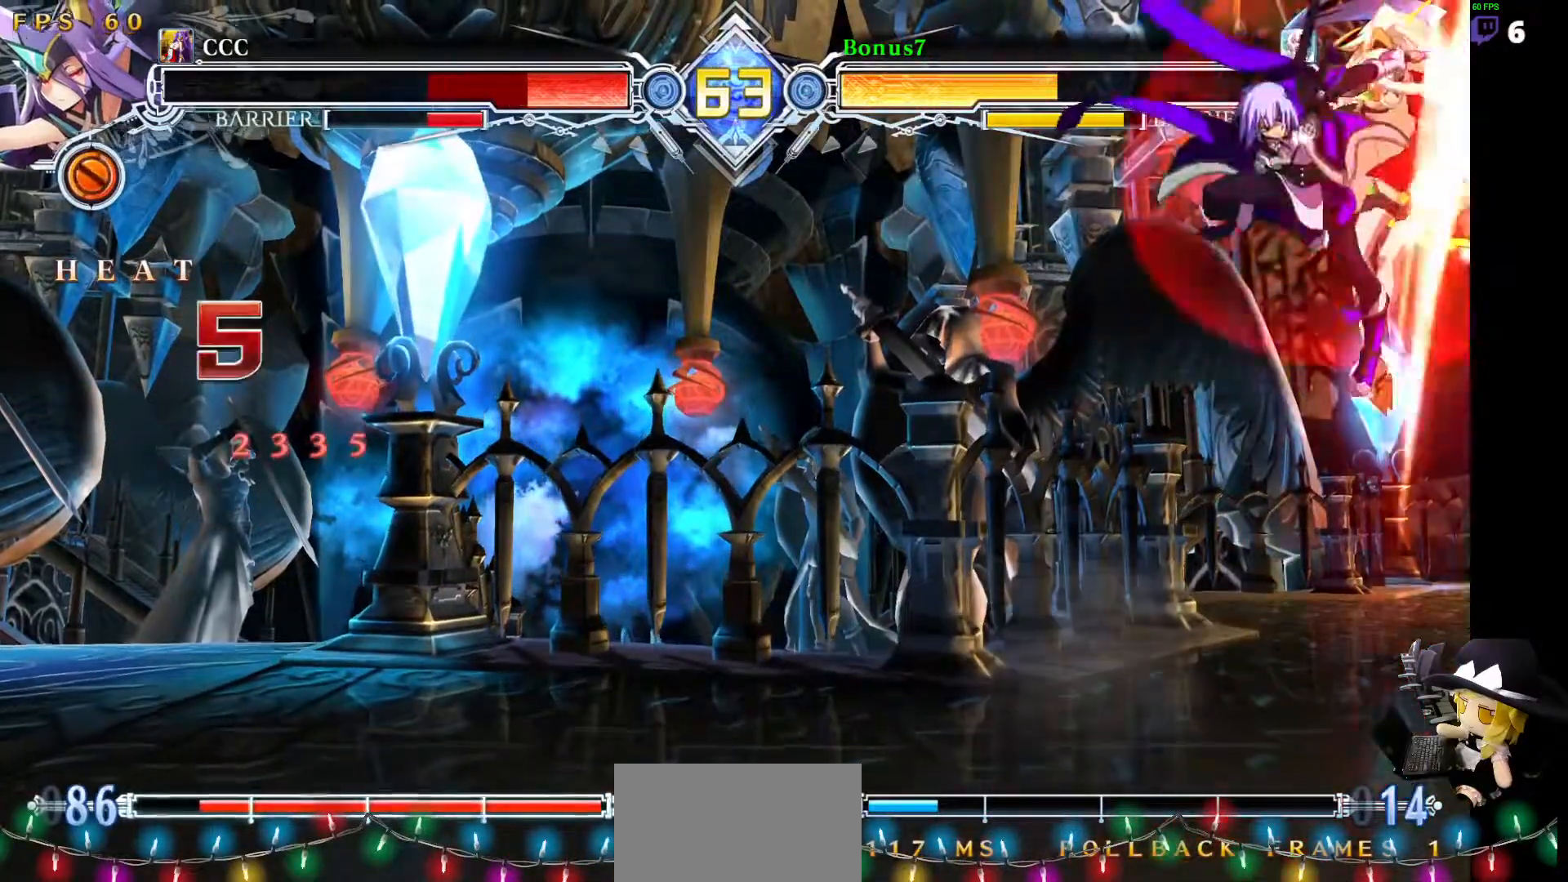
{"buttons": ["R1", "DPAD_DOWN"], "events": [[50, "DPAD_DOWN", "down"], [50, "DPAD_UP", "up"], [101, "R1", "down"], [135, "DPAD_RIGHT", "up"], [202, "R1", "up"], [354, "R1", "down"]]}
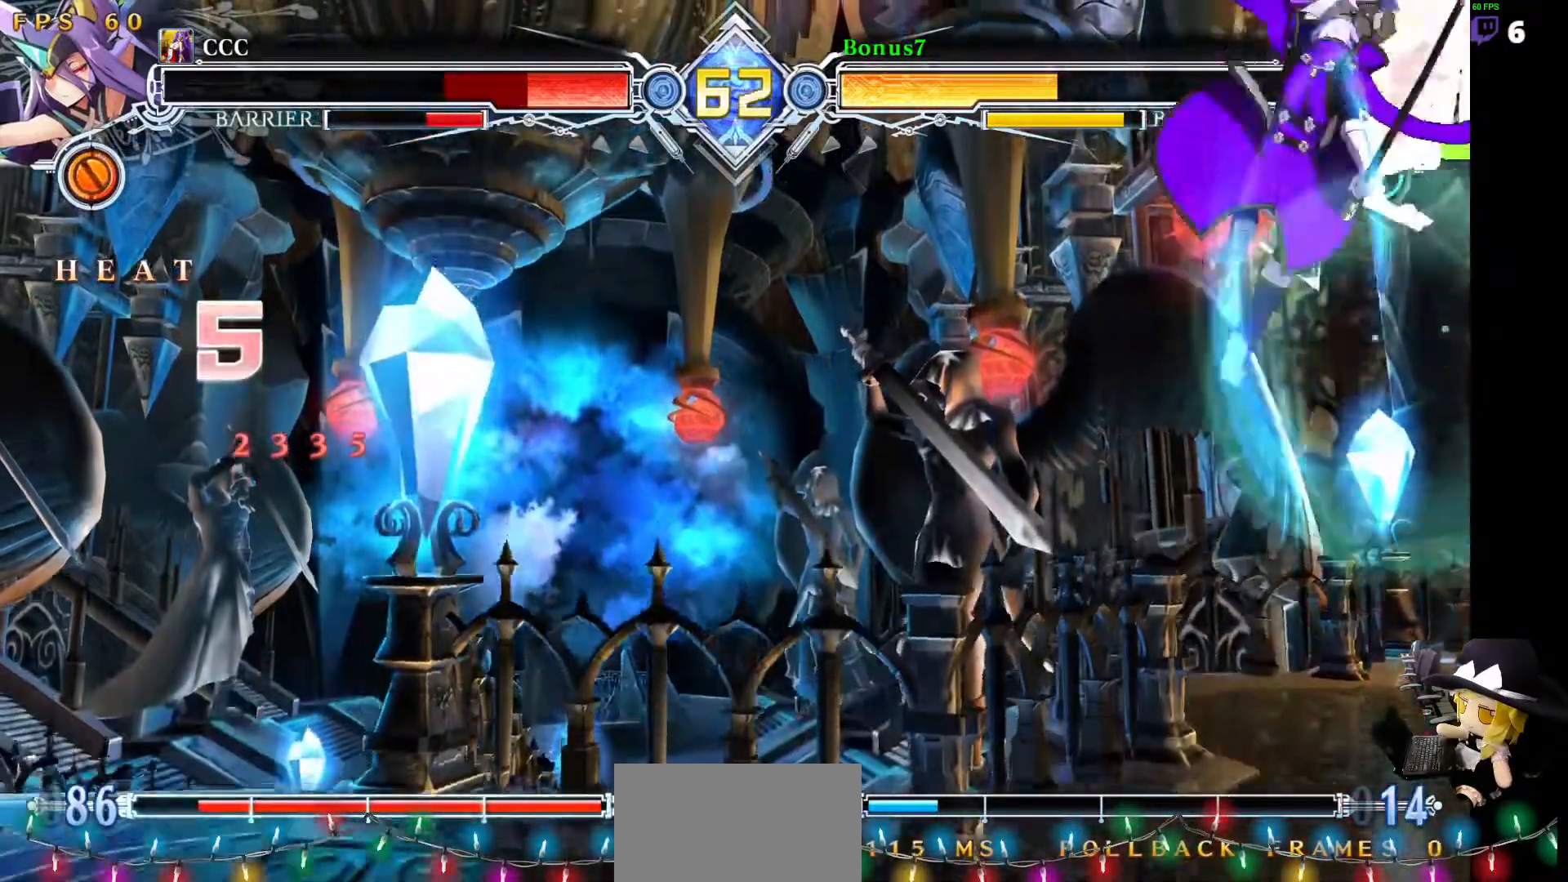
{"buttons": ["SQUARE", "DPAD_DOWN", "DPAD_LEFT"], "events": [[17, "DPAD_DOWN", "up"], [50, "R1", "up"], [168, "DPAD_DOWN", "down"], [202, "DPAD_LEFT", "down"], [269, "DPAD_DOWN", "up"], [438, "DPAD_DOWN", "down"], [505, "SQUARE", "down"]]}
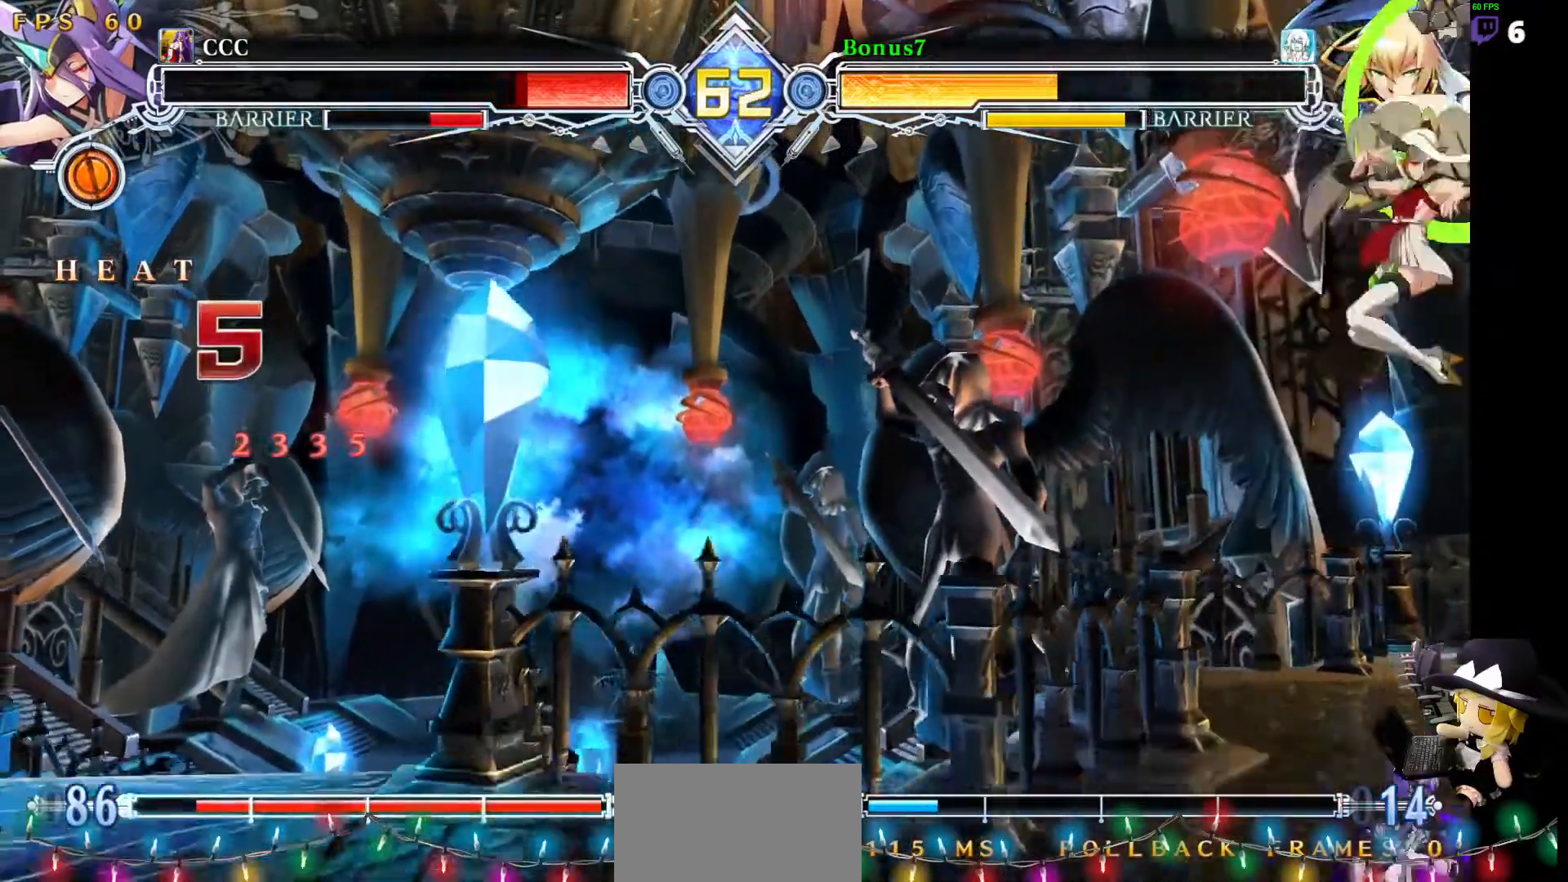
{"buttons": ["DPAD_DOWN", "DPAD_LEFT"], "events": [[102, "DPAD_DOWN", "up"], [102, "DPAD_LEFT", "up"], [102, "SQUARE", "up"], [304, "R1", "down"], [456, "R1", "up"], [489, "DPAD_LEFT", "down"], [506, "DPAD_DOWN", "down"]]}
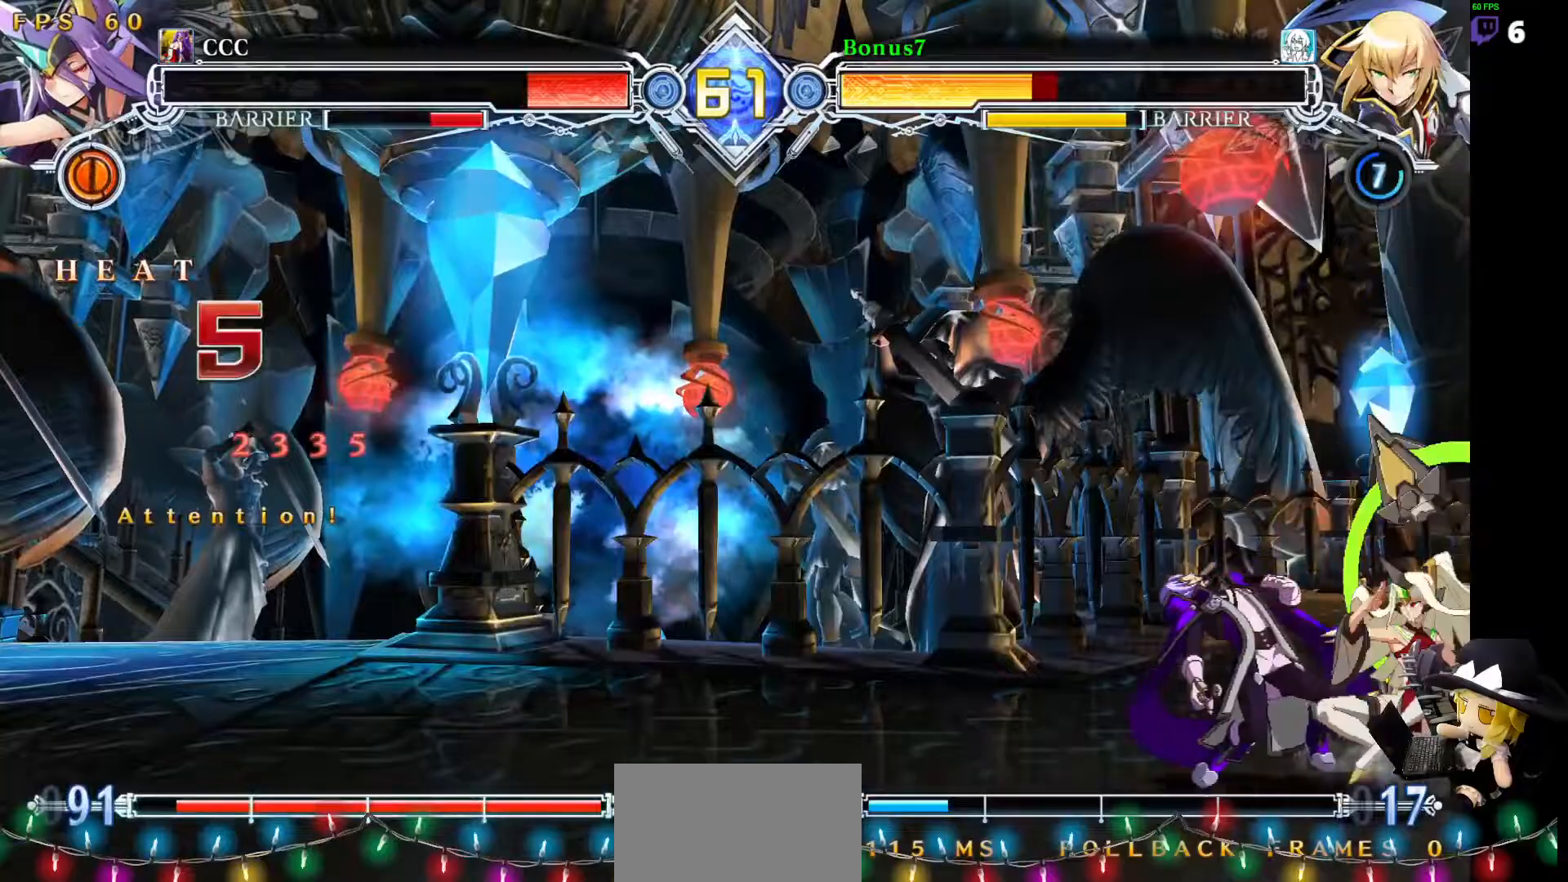
{"buttons": ["SQUARE", "TRIANGLE", "DPAD_DOWN", "DPAD_LEFT"], "events": [[135, "SQUARE", "down"], [135, "TRIANGLE", "down"]]}
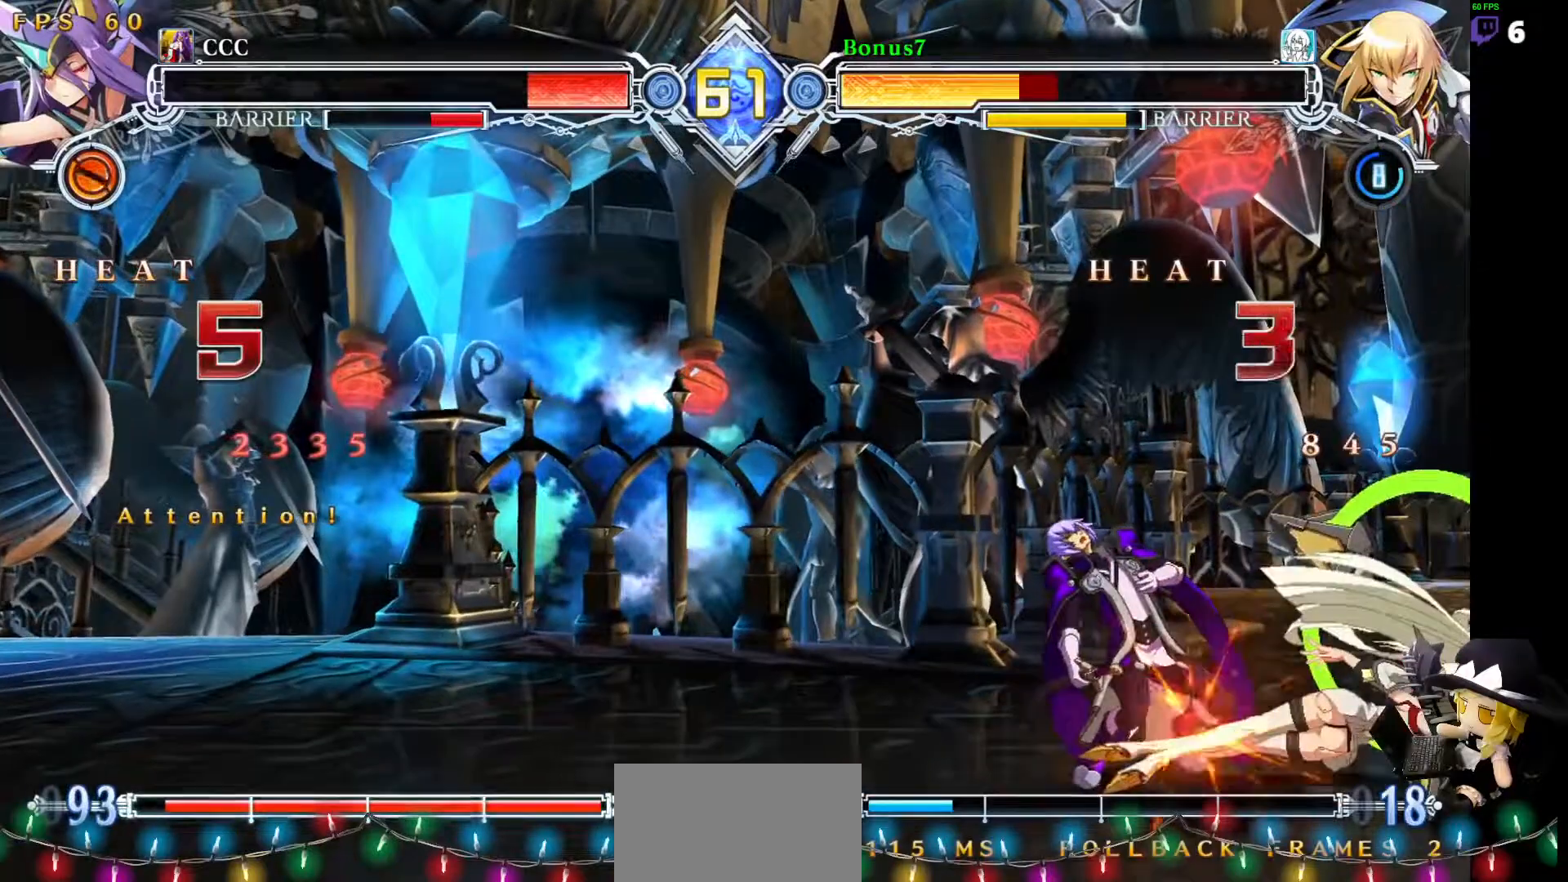
{"buttons": ["SQUARE", "TRIANGLE", "DPAD_DOWN", "DPAD_LEFT"], "events": []}
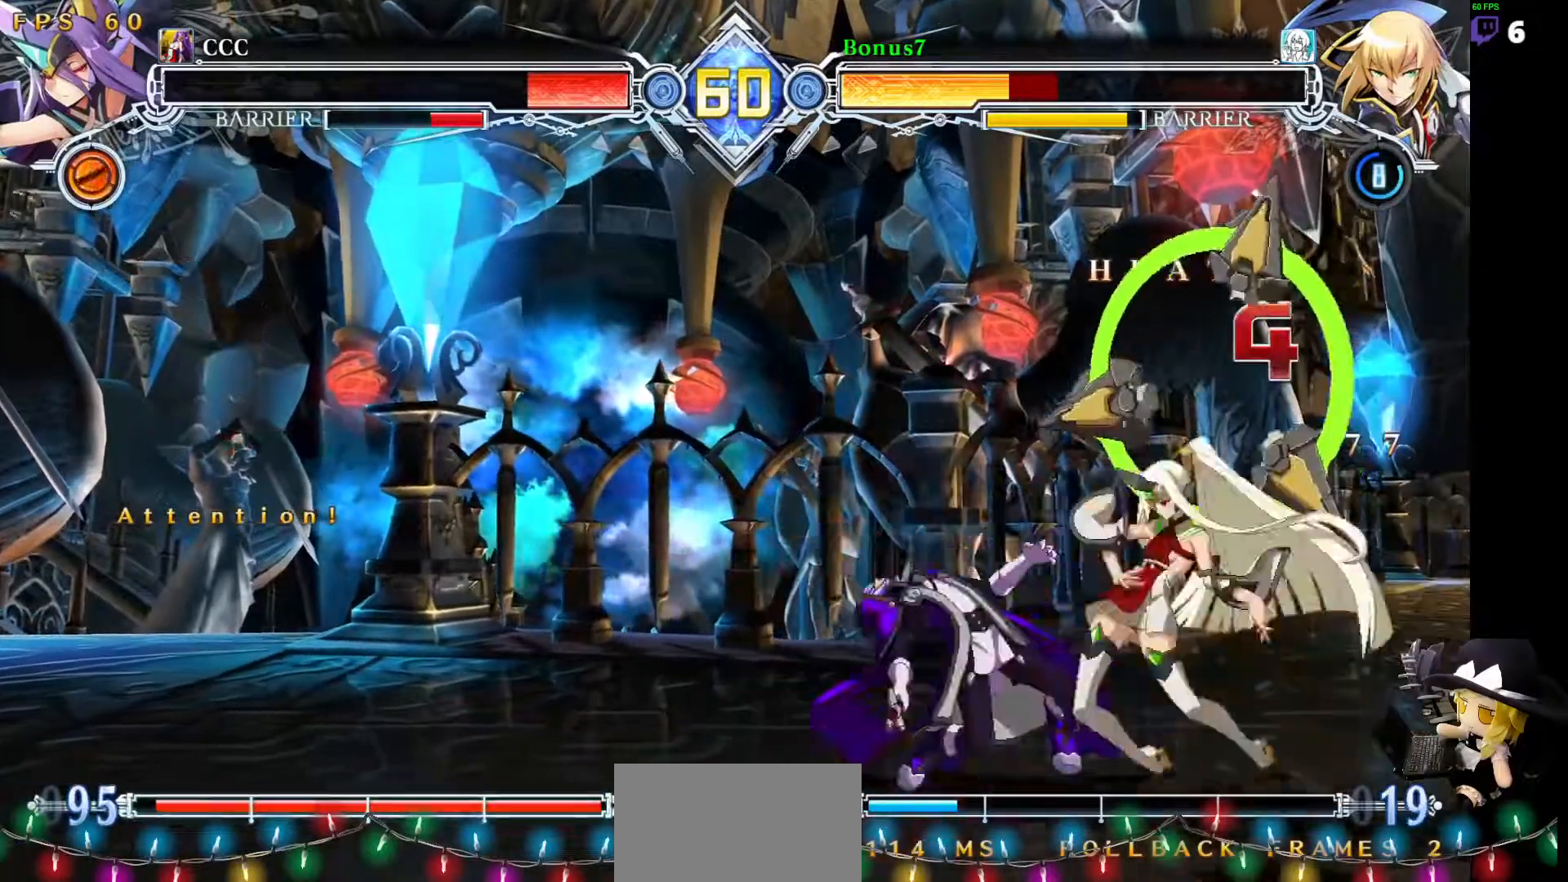
{"buttons": ["SQUARE", "TRIANGLE", "DPAD_LEFT"], "events": [[421, "DPAD_DOWN", "up"]]}
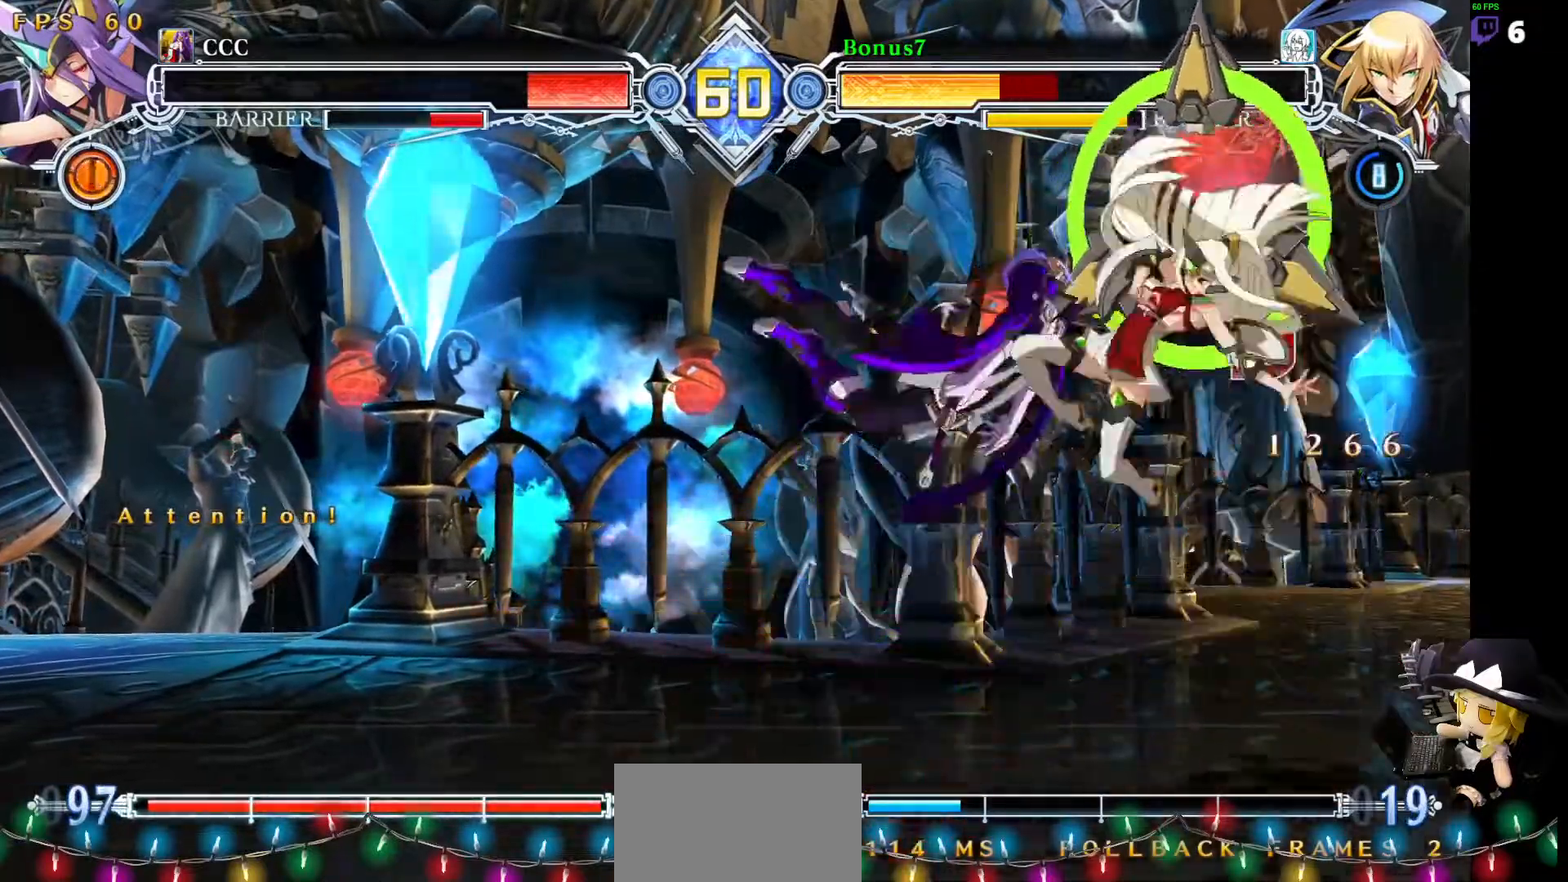
{"buttons": ["SQUARE", "TRIANGLE", "DPAD_LEFT"], "events": []}
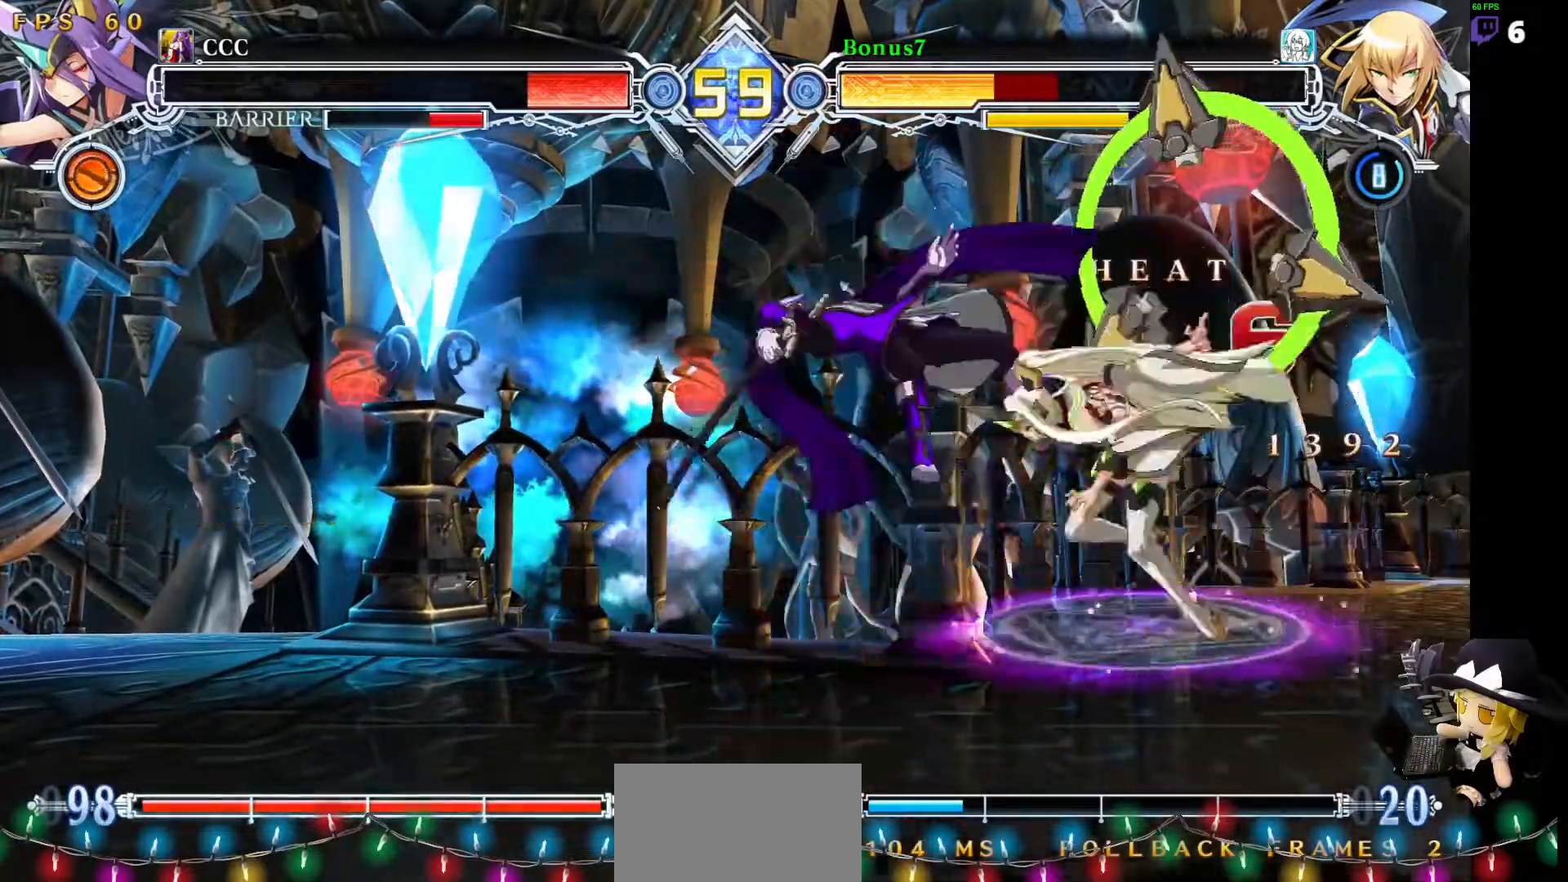
{"buttons": ["SQUARE", "TRIANGLE", "DPAD_LEFT"], "events": []}
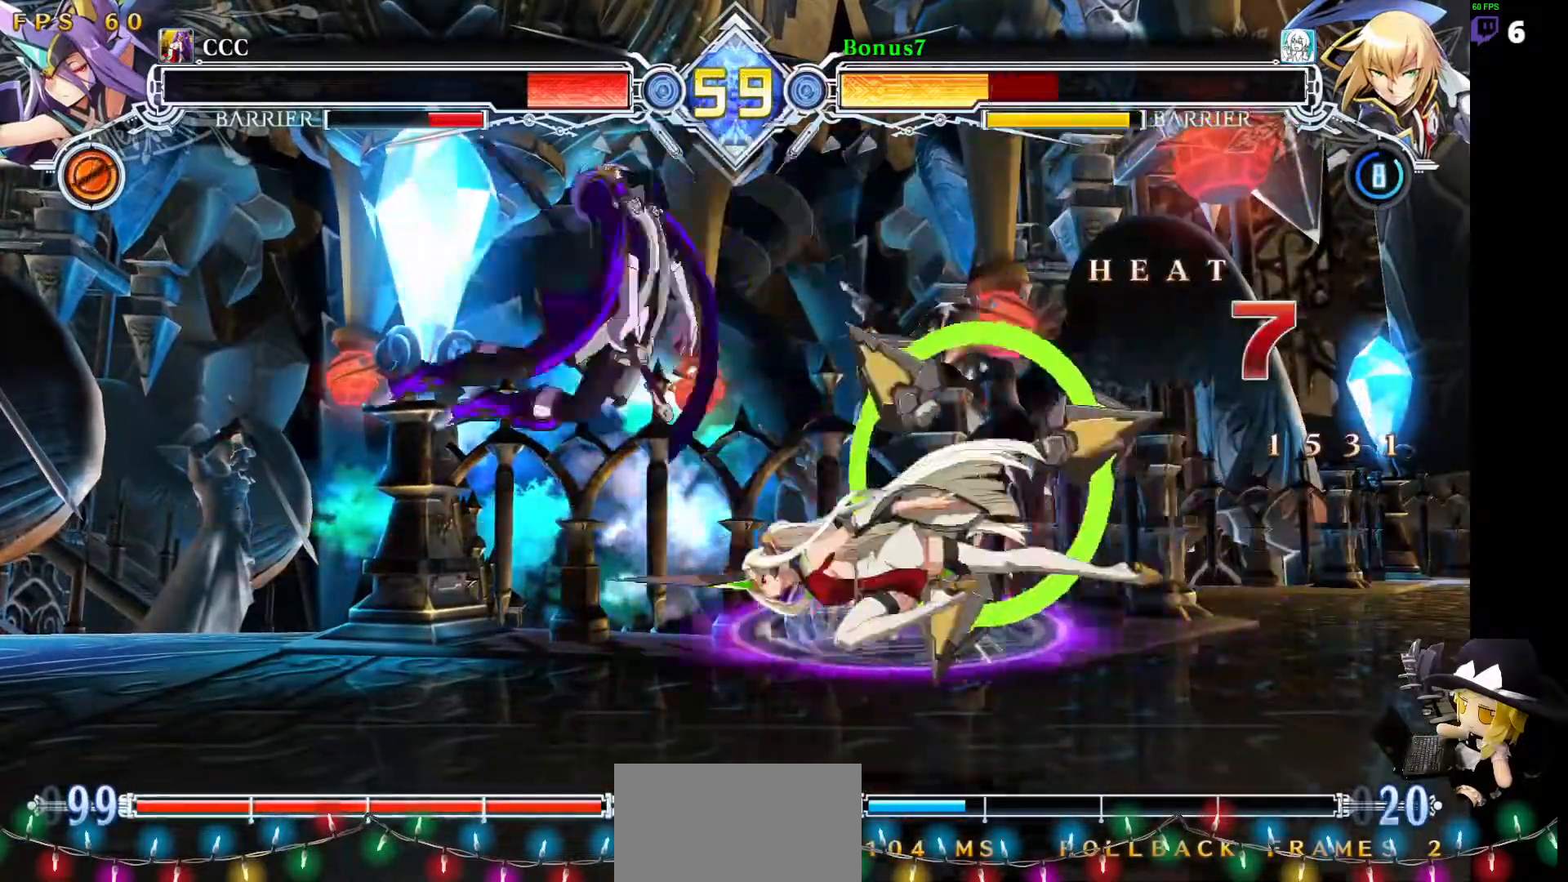
{"buttons": ["SQUARE", "TRIANGLE", "DPAD_LEFT"], "events": []}
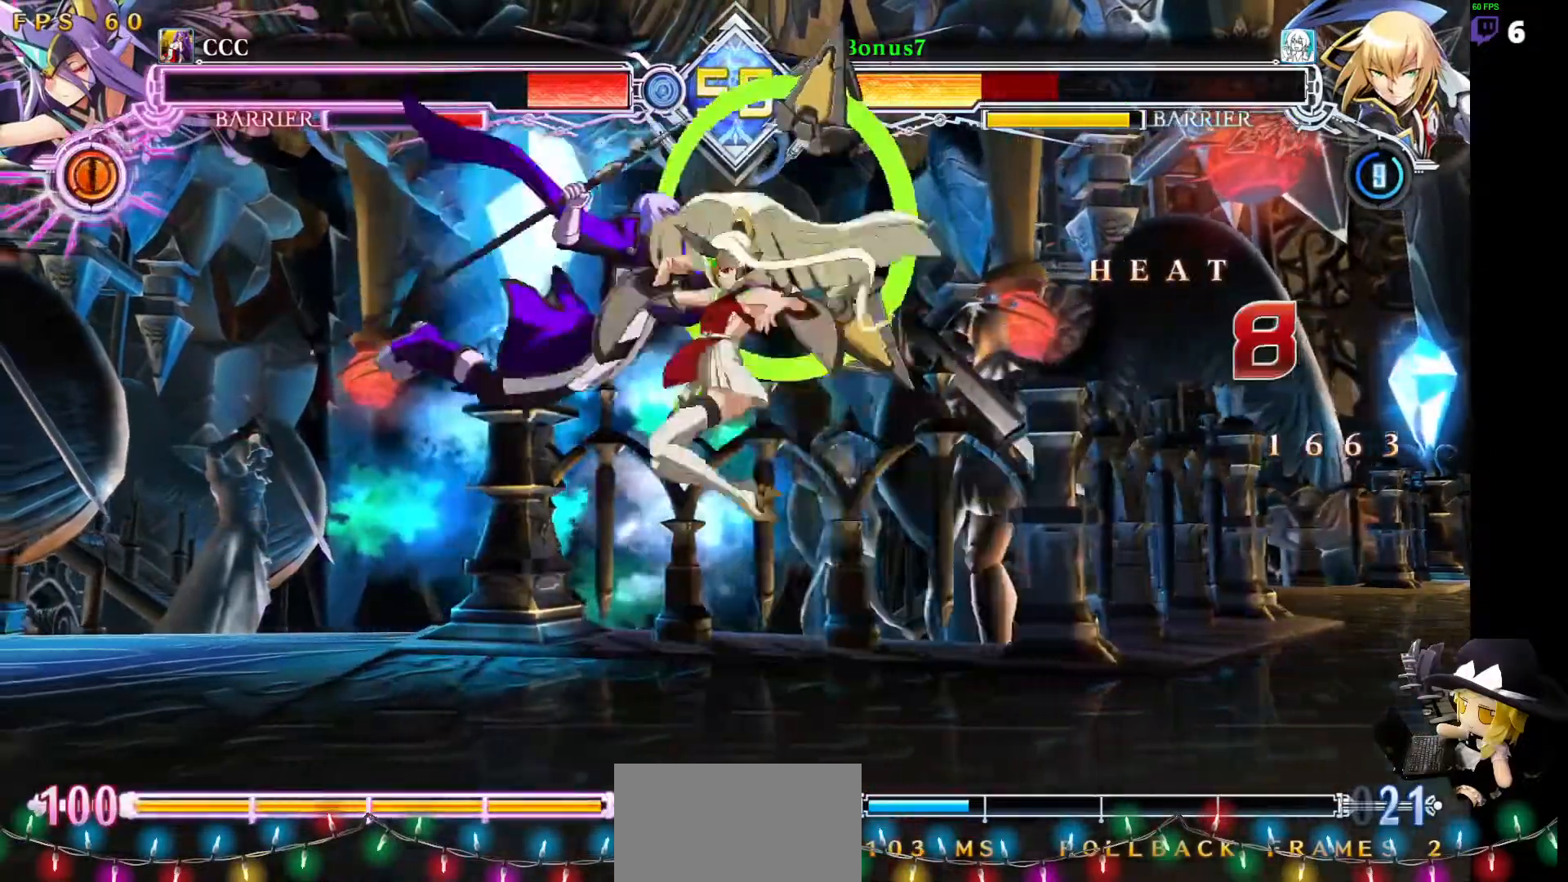
{"buttons": ["SQUARE", "TRIANGLE", "DPAD_LEFT"], "events": []}
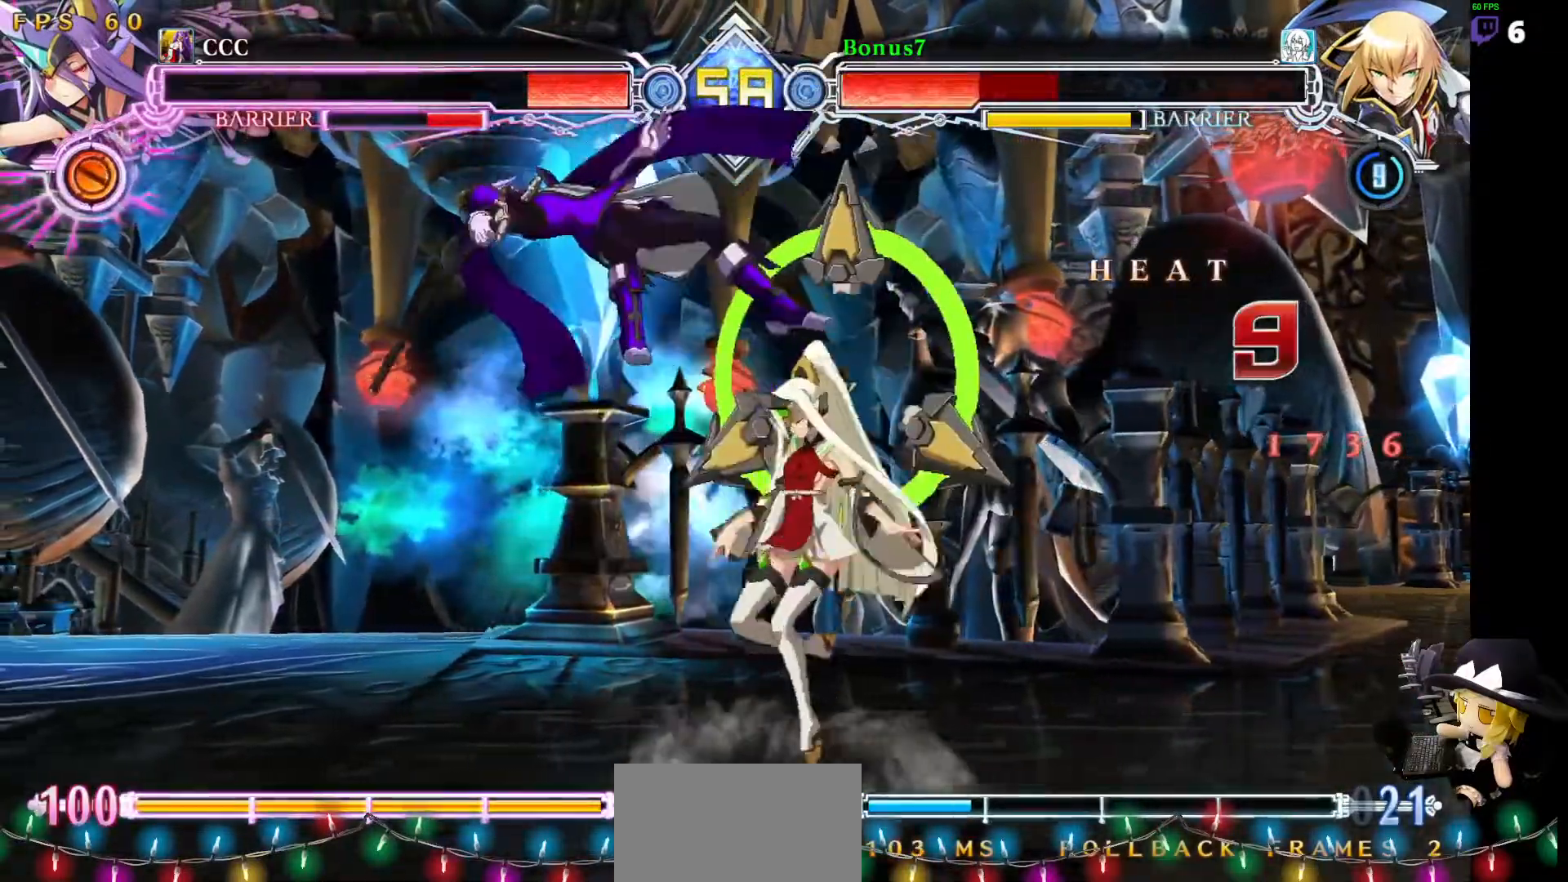
{"buttons": ["DPAD_DOWN", "DPAD_LEFT"], "events": [[455, "TRIANGLE", "up"], [488, "DPAD_DOWN", "down"], [488, "SQUARE", "up"]]}
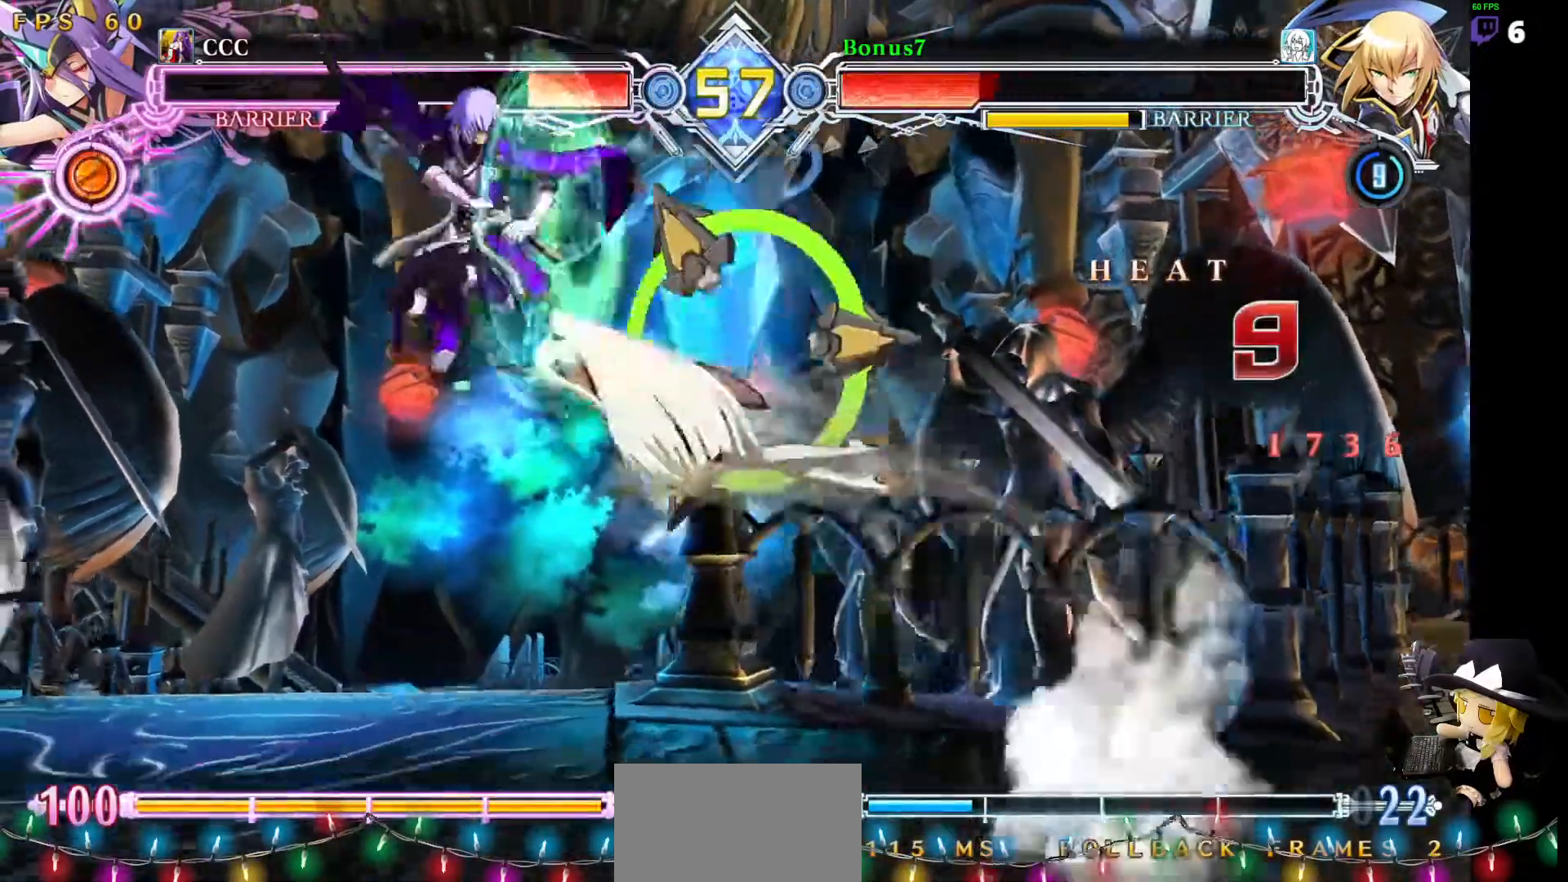
{"buttons": ["DPAD_DOWN", "DPAD_LEFT"], "events": [[51, "DPAD_LEFT", "up"], [85, "SQUARE", "down"], [101, "DPAD_RIGHT", "down"], [152, "DPAD_RIGHT", "up"], [219, "DPAD_LEFT", "down"], [236, "SQUARE", "up"]]}
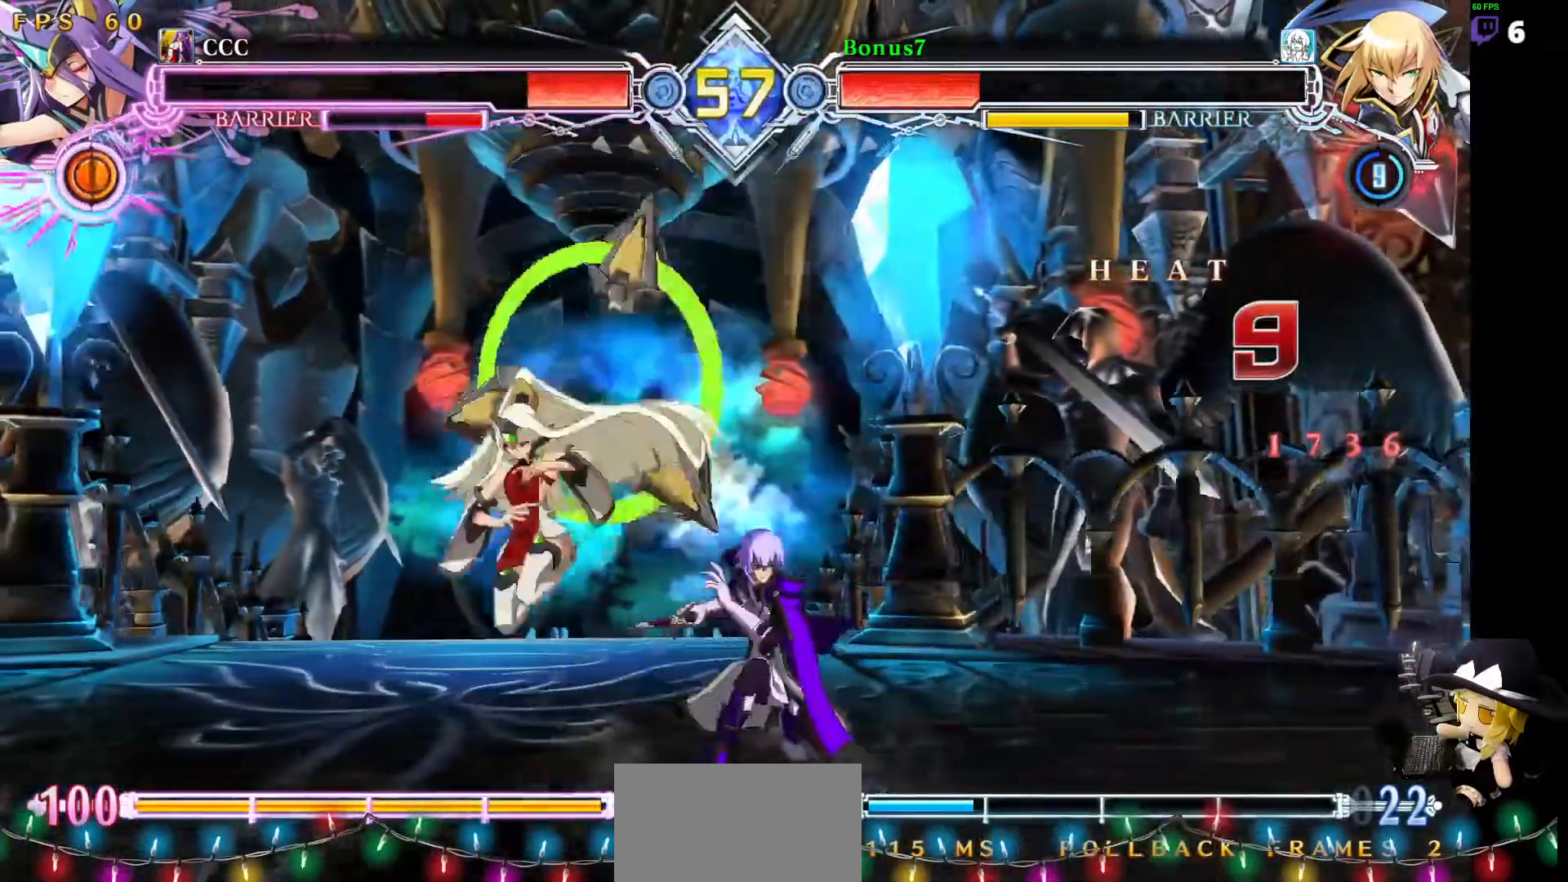
{"buttons": ["DPAD_DOWN", "DPAD_RIGHT"], "events": [[34, "DPAD_DOWN", "up"], [34, "DPAD_LEFT", "up"], [34, "SQUARE", "down"], [118, "SQUARE", "up"], [185, "TRIANGLE", "down"], [320, "TRIANGLE", "up"], [421, "DPAD_RIGHT", "down"], [455, "DPAD_DOWN", "down"]]}
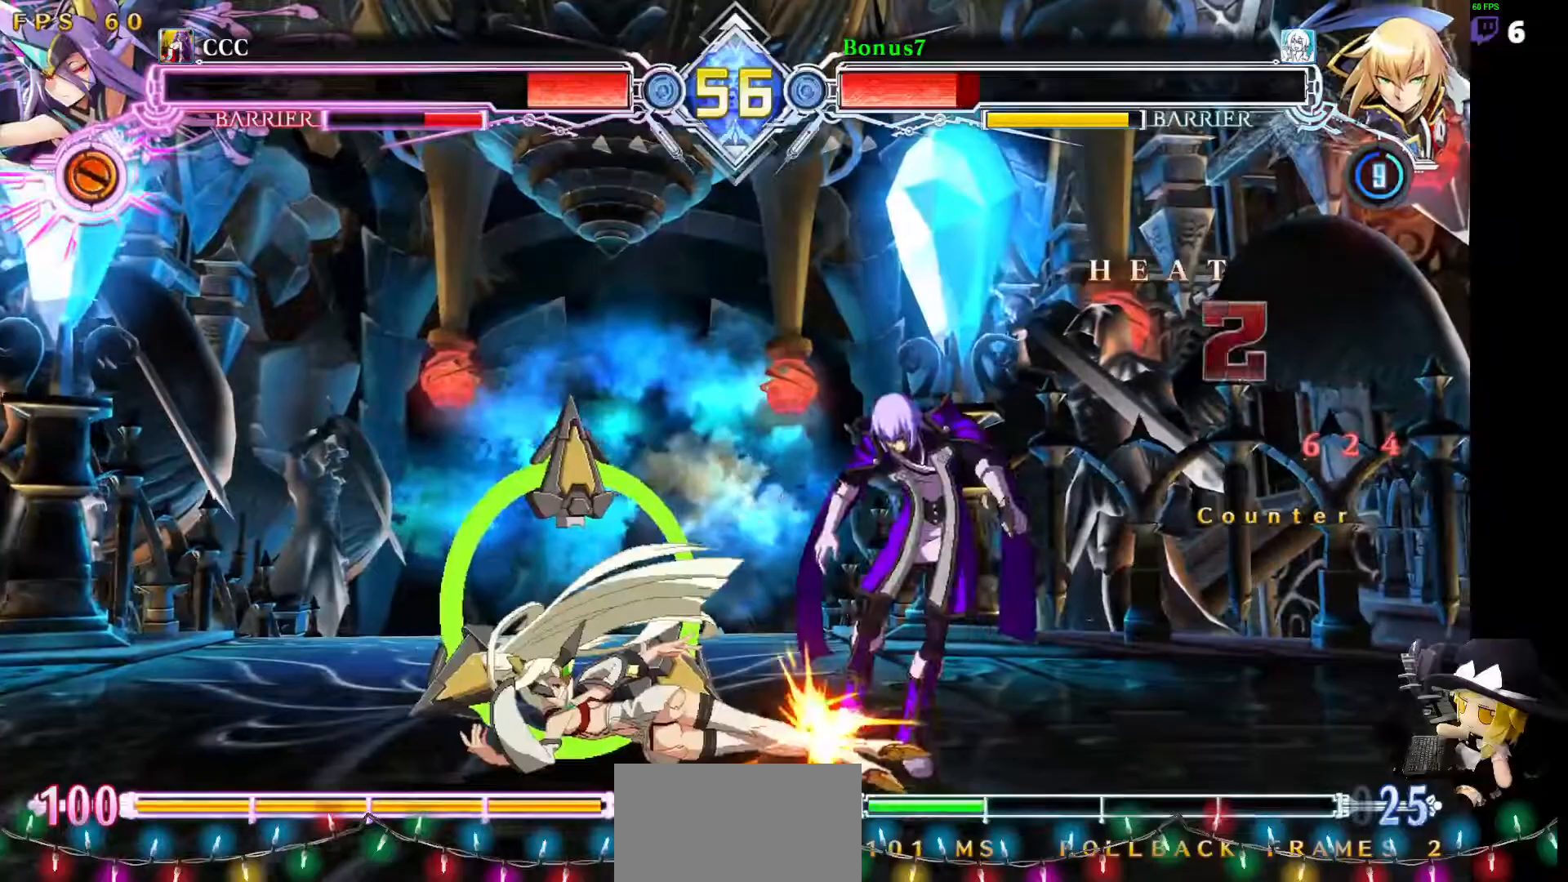
{"buttons": ["SQUARE", "TRIANGLE", "DPAD_DOWN", "DPAD_RIGHT"], "events": [[17, "SQUARE", "down"], [17, "TRIANGLE", "down"]]}
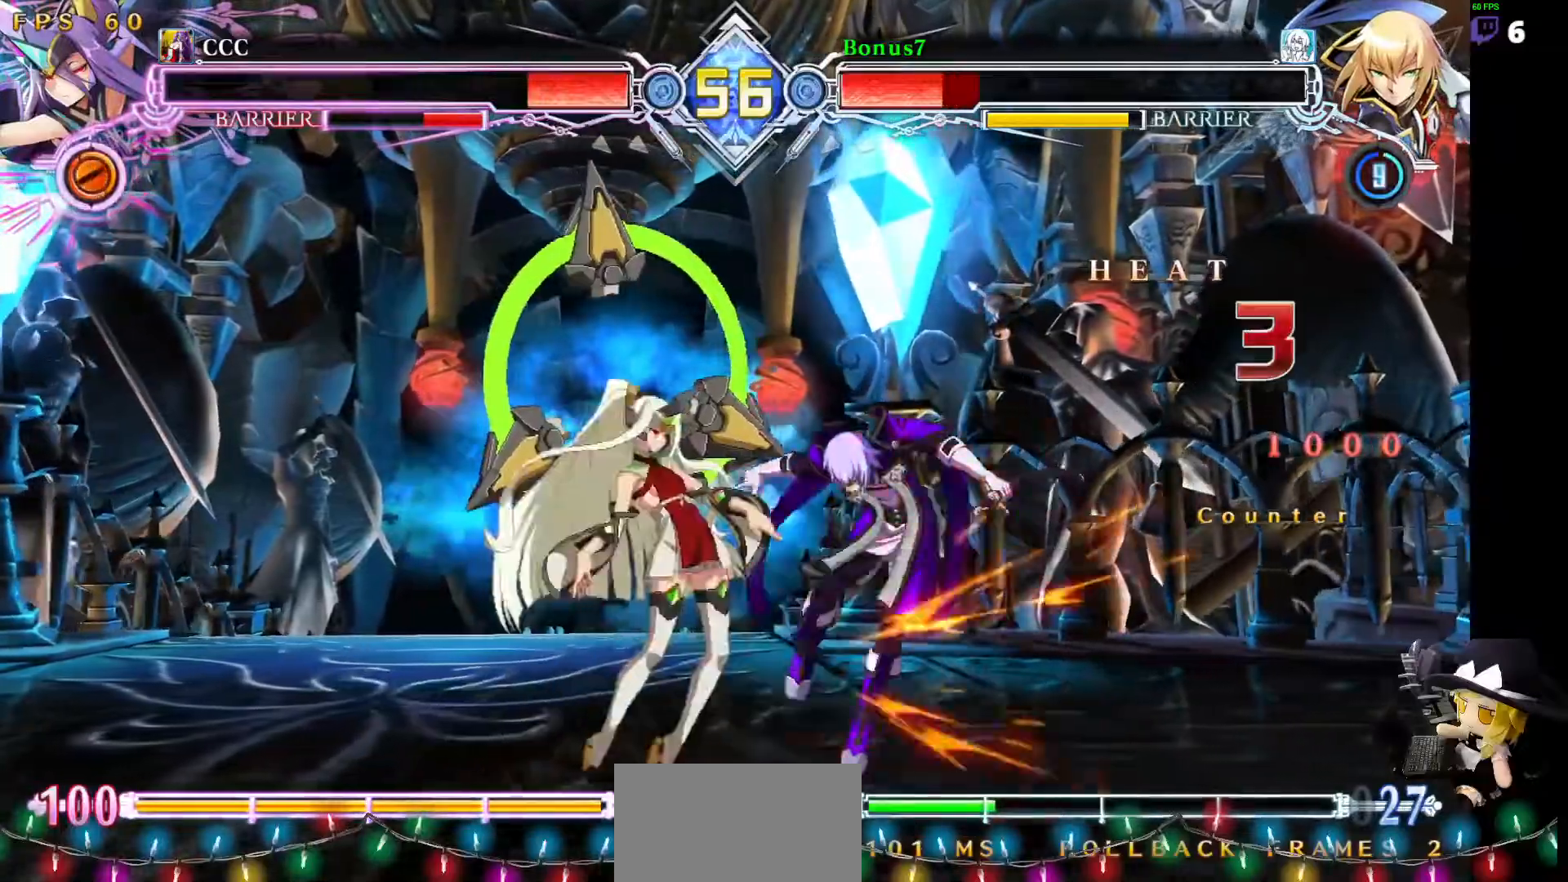
{"buttons": ["SQUARE", "TRIANGLE", "DPAD_DOWN", "DPAD_RIGHT"], "events": []}
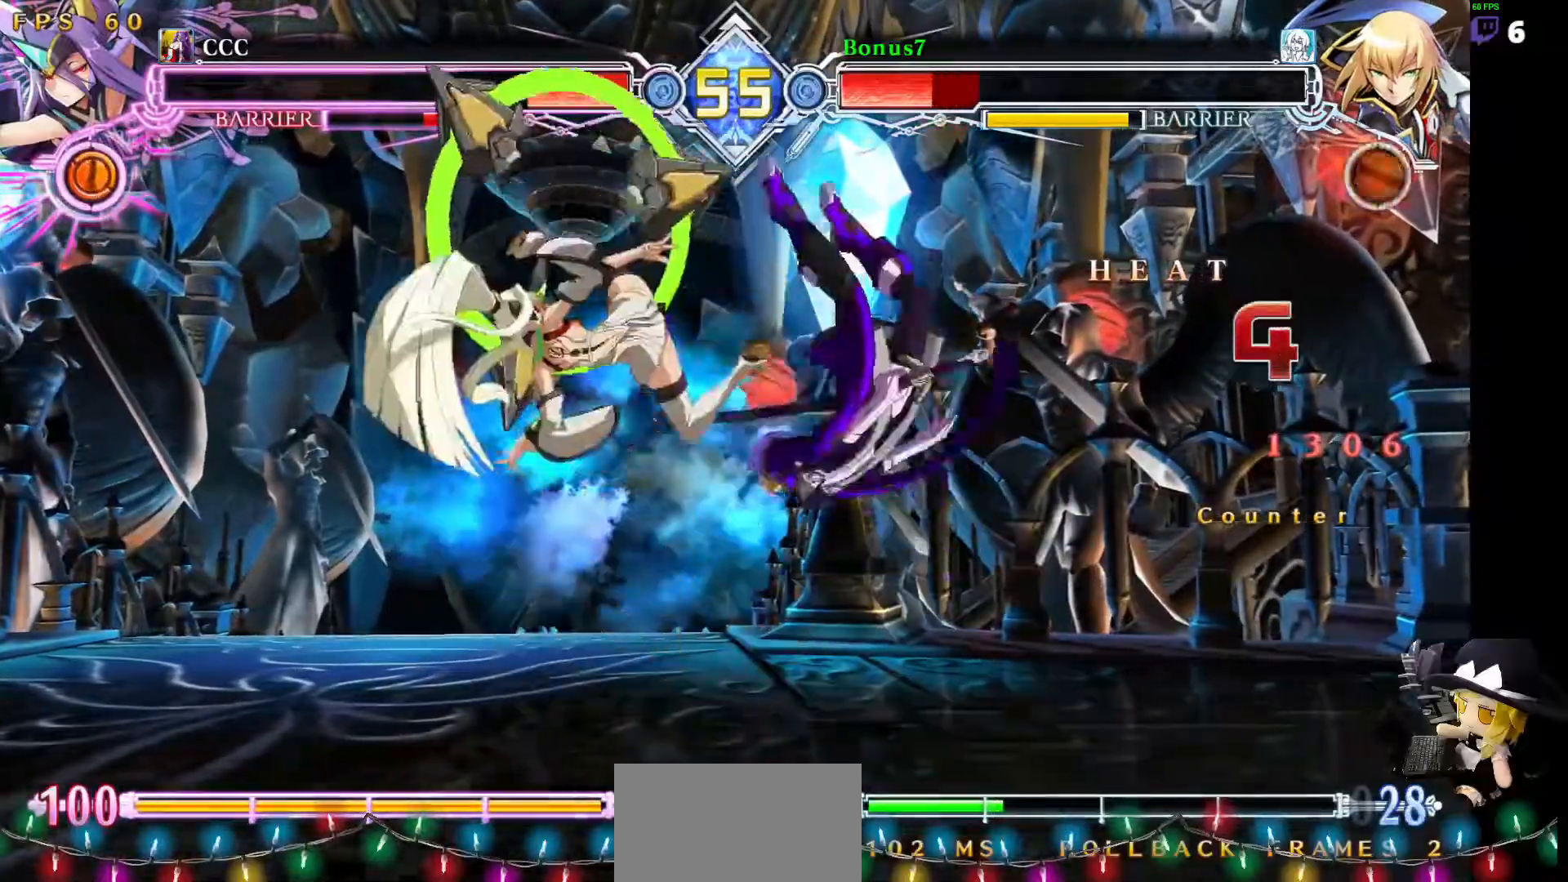
{"buttons": ["SQUARE", "TRIANGLE", "DPAD_RIGHT"], "events": [[202, "DPAD_DOWN", "up"]]}